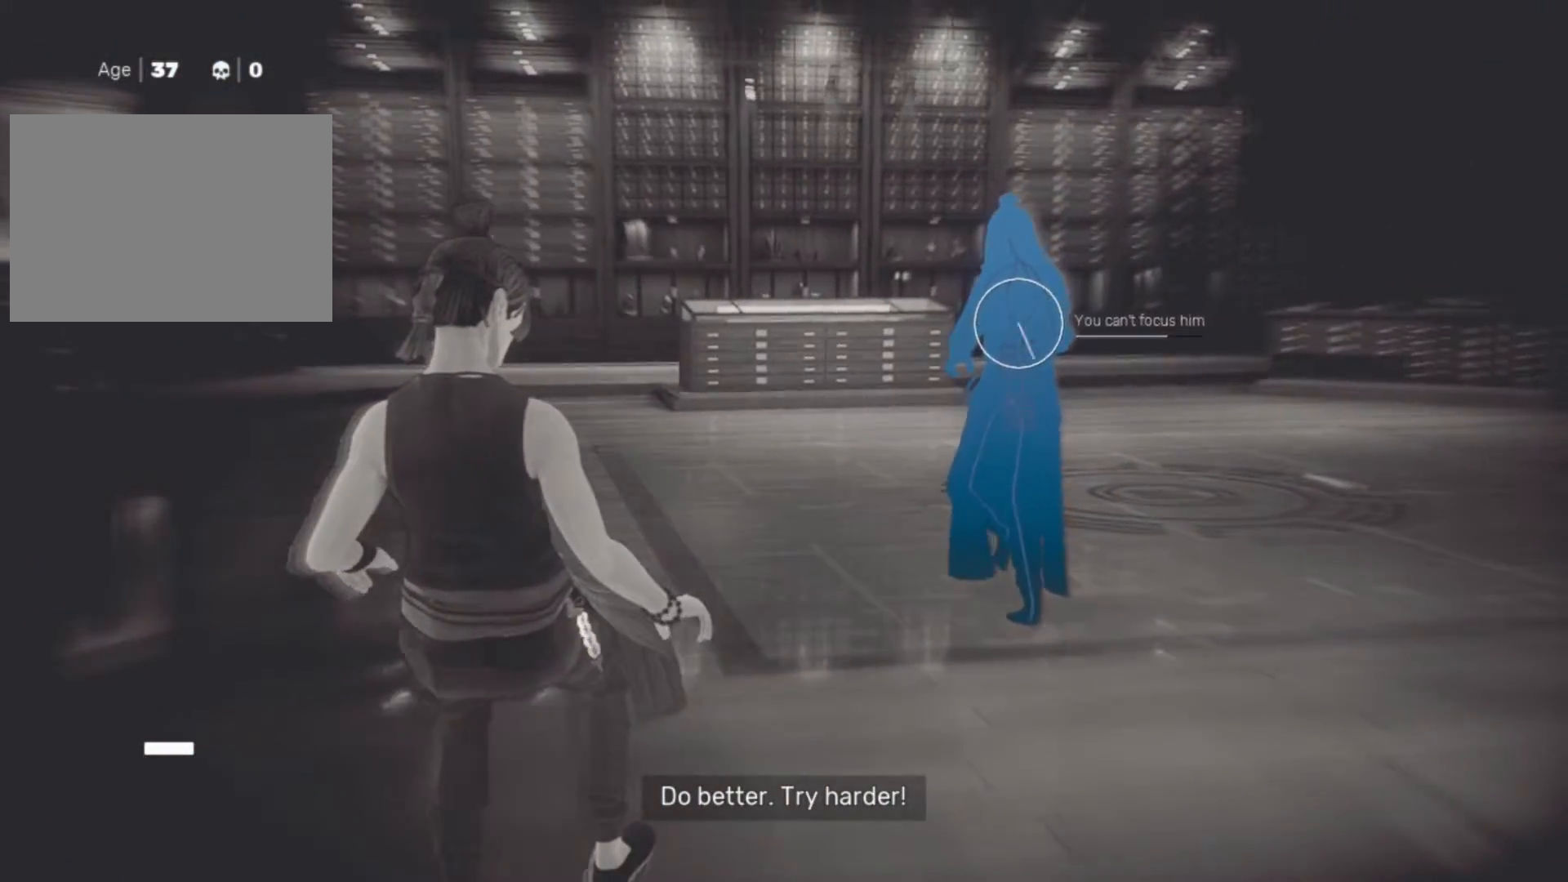
Gameplay with keyboard and mouse; each line is a JSON object with the keys and mouse buttons held at the frame after it. "events" lists presses ("down") and releases ("up") of "1", "2", "3", "a", "alt", "c", "d", "e", "f", "q", "r", "s", "space", "v", "w", "x", "z", "mouse_left", "mouse_wheel", "mouse_right" and "mouse_mb5" between this image and that frame as [ms after this image, input, new state], when the widget could be followed in between. "mouse_left", "mouse_wheel", "mouse_right", "mouse_mb5" = the "left", "wheel", "right", "mb5" buttons of the "mouse" list. No other keys are recorded. "wheel" means that the mouse wheel is clicked or scrolled. Not read: mouse_mb4 mouse_move.
{"keys": ["f"], "mouse": [], "events": []}
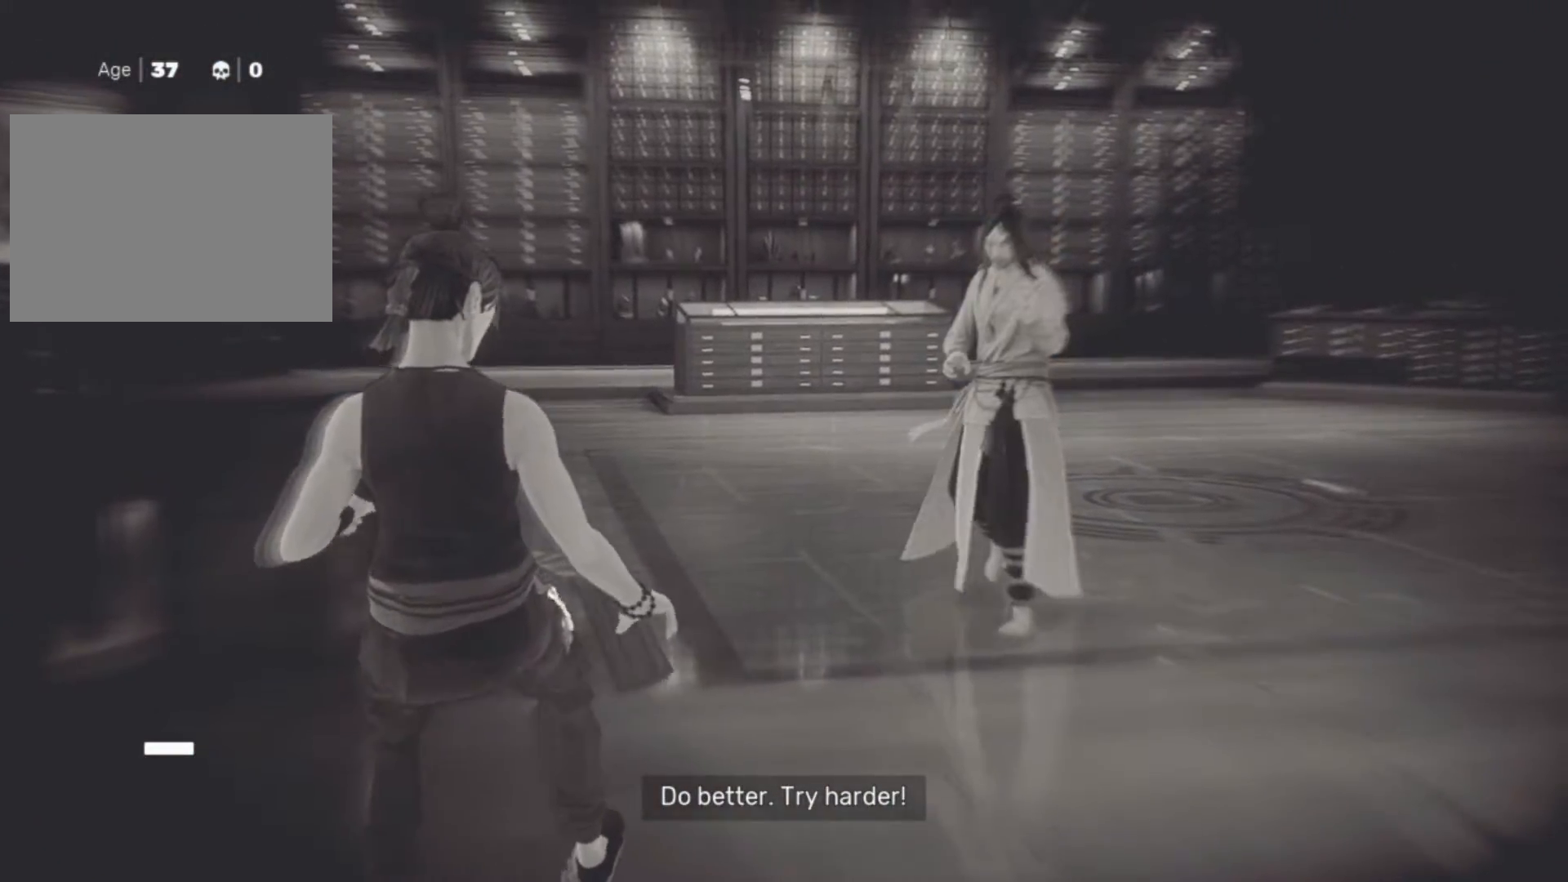
{"keys": [], "mouse": [], "events": [[150, "f", "up"]]}
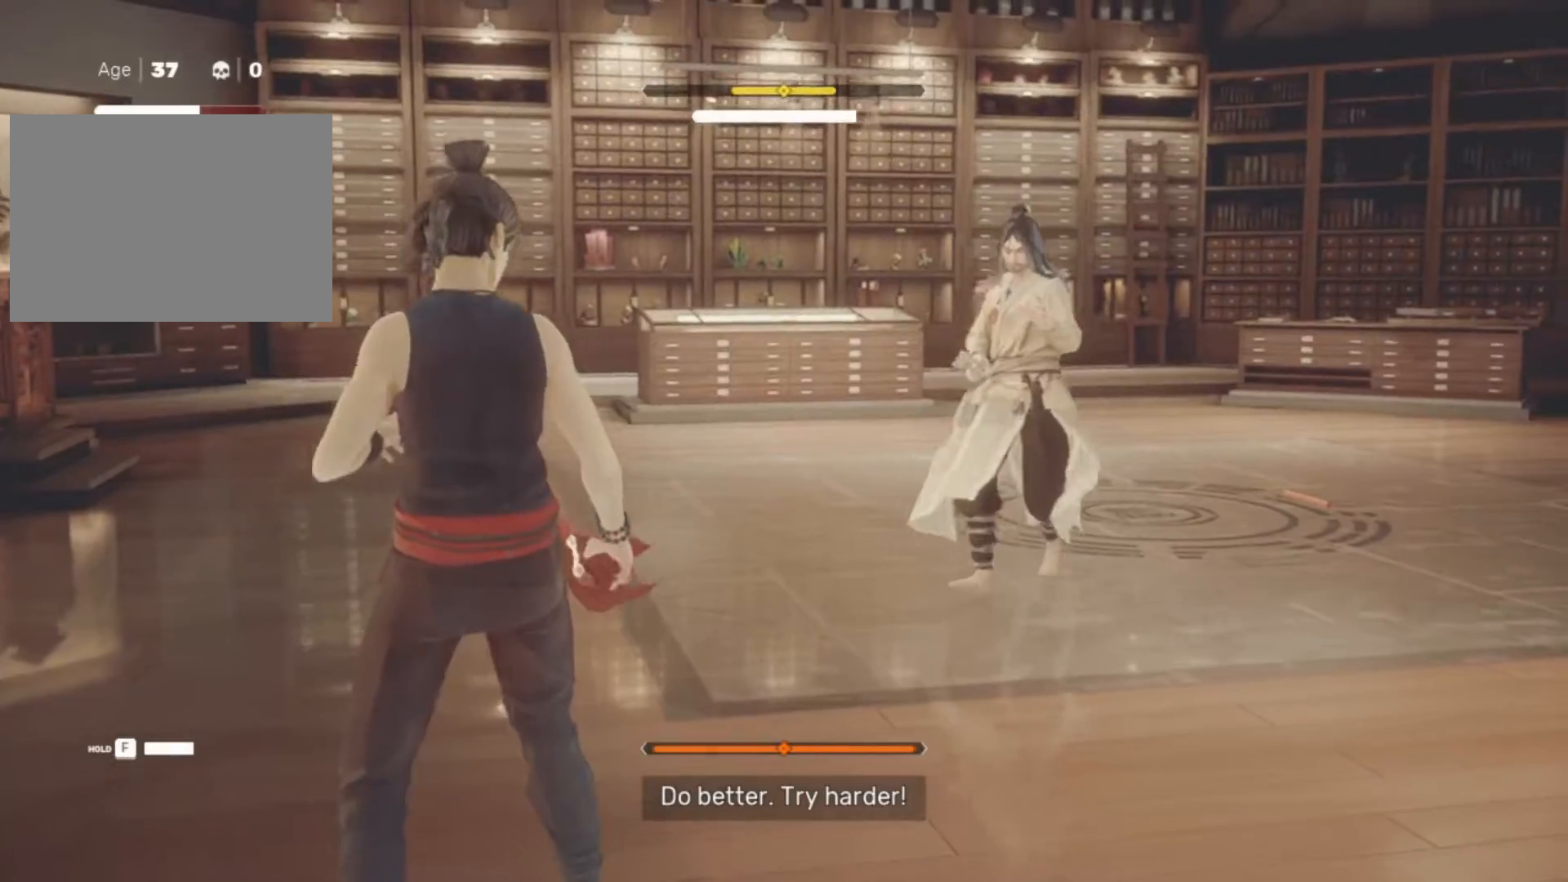
{"keys": ["w"], "mouse": [], "events": [[133, "w", "down"]]}
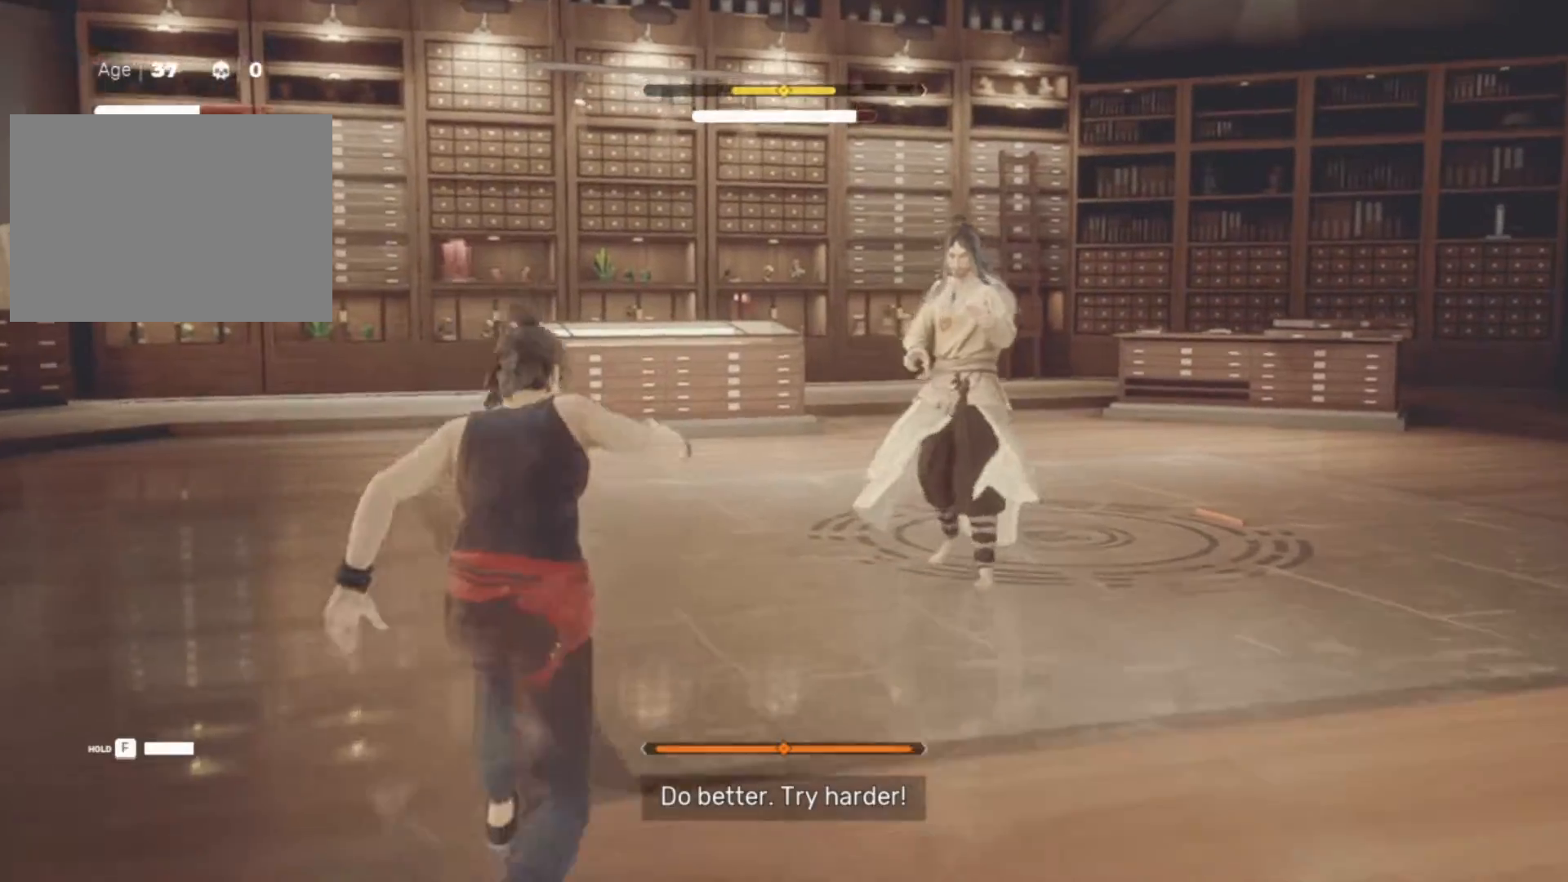
{"keys": ["f"], "mouse": [], "events": [[100, "f", "down"], [183, "w", "up"]]}
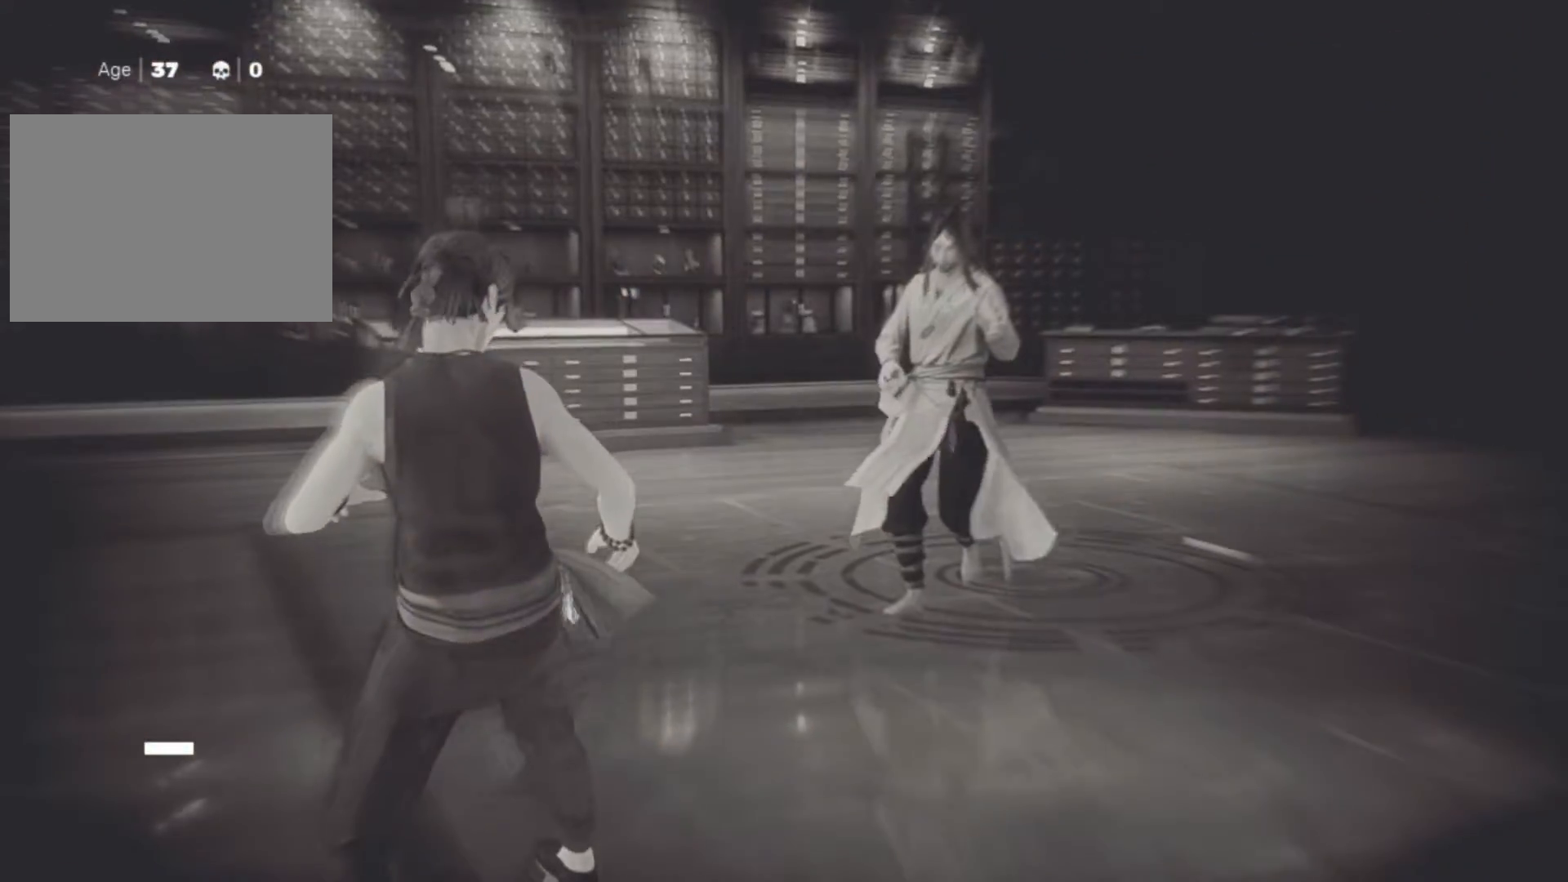
{"keys": ["f", "w"], "mouse": [], "events": [[250, "f", "up"], [250, "w", "down"], [483, "f", "down"]]}
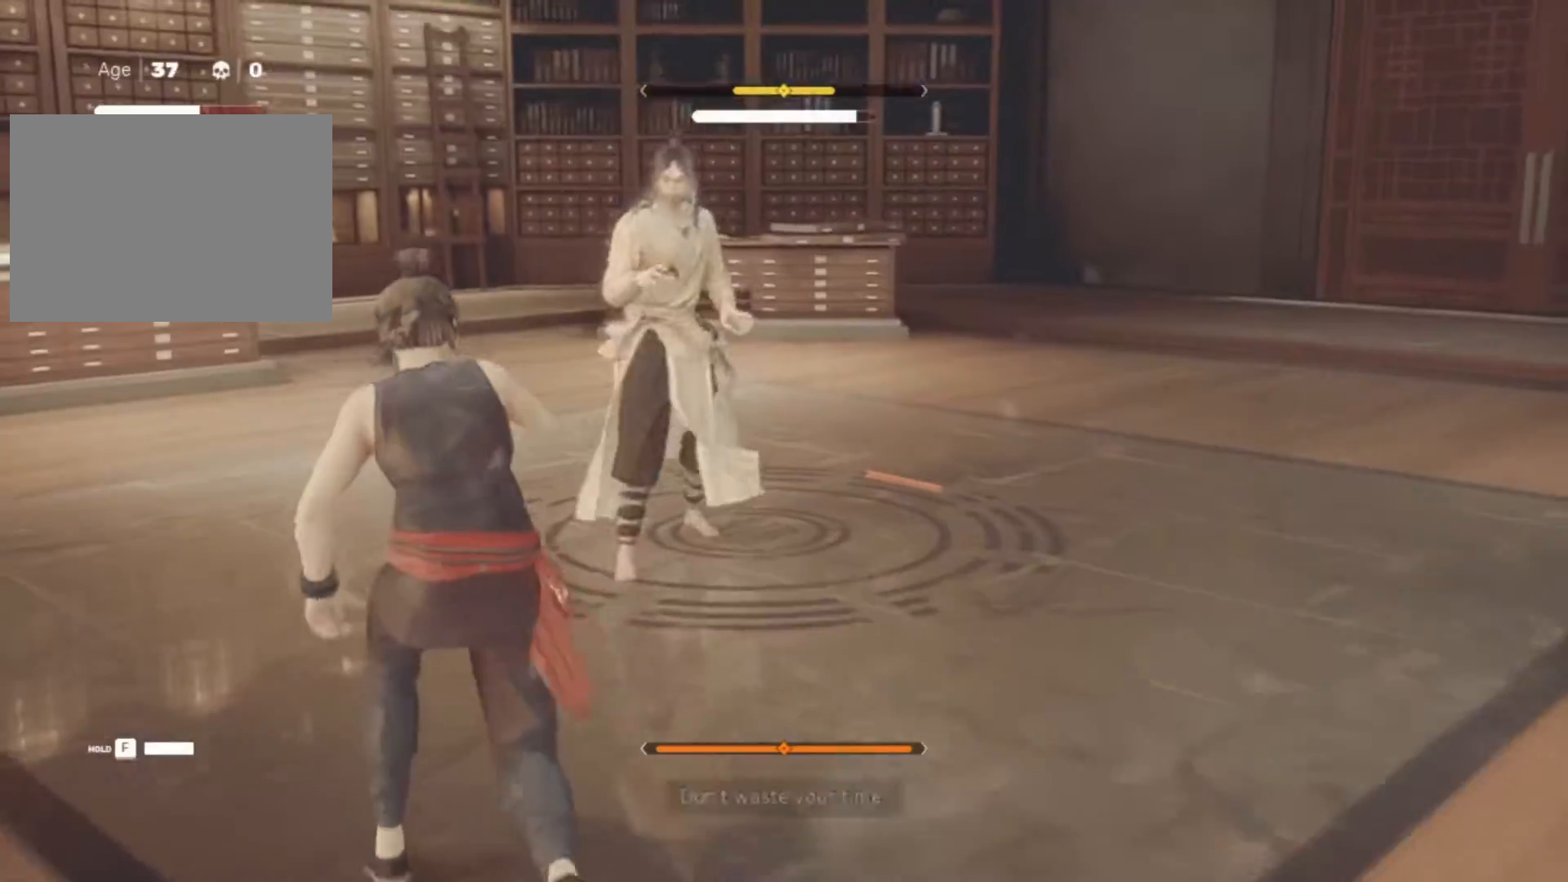
{"keys": ["f"], "mouse": [], "events": [[83, "w", "up"]]}
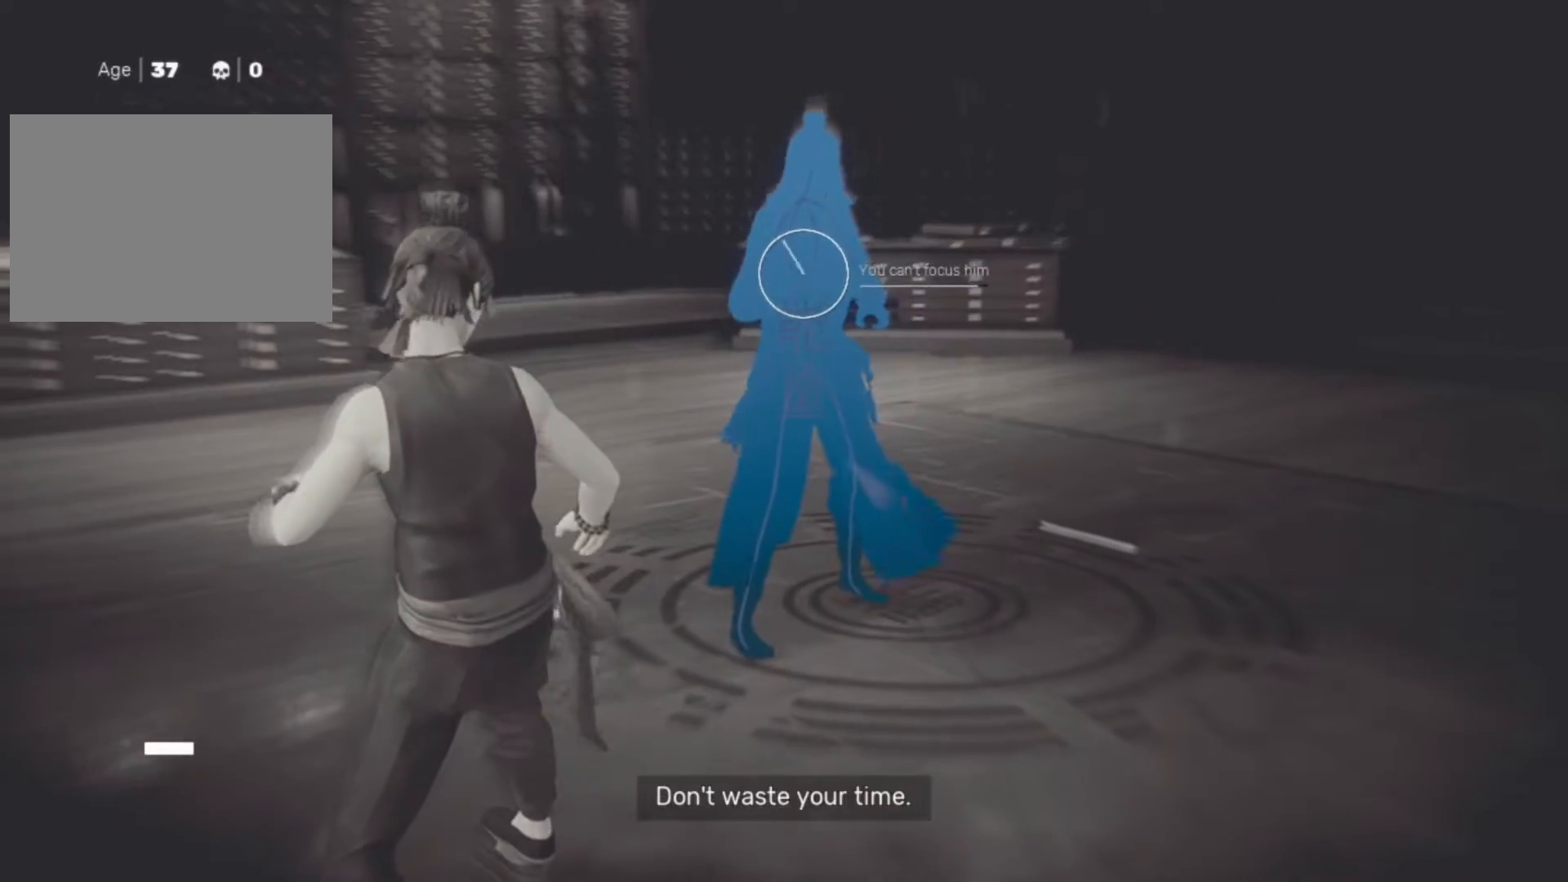
{"keys": ["s"], "mouse": [], "events": [[283, "s", "down"], [367, "f", "up"]]}
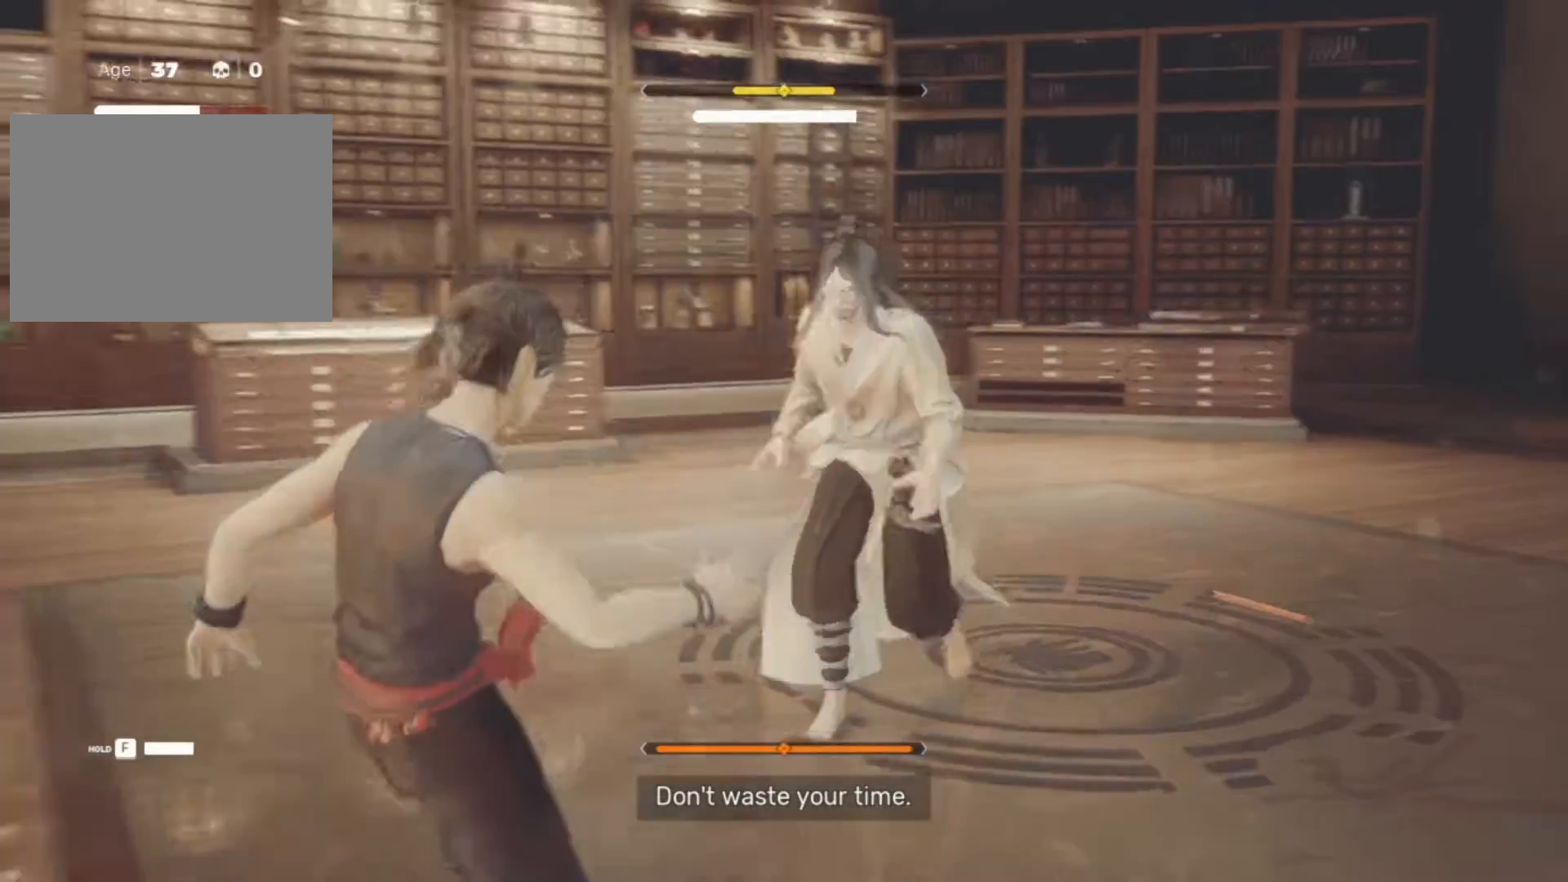
{"keys": ["space"], "mouse": [], "events": [[117, "s", "up"], [150, "space", "down"], [250, "space", "up"], [350, "space", "down"], [433, "space", "up"], [483, "space", "down"]]}
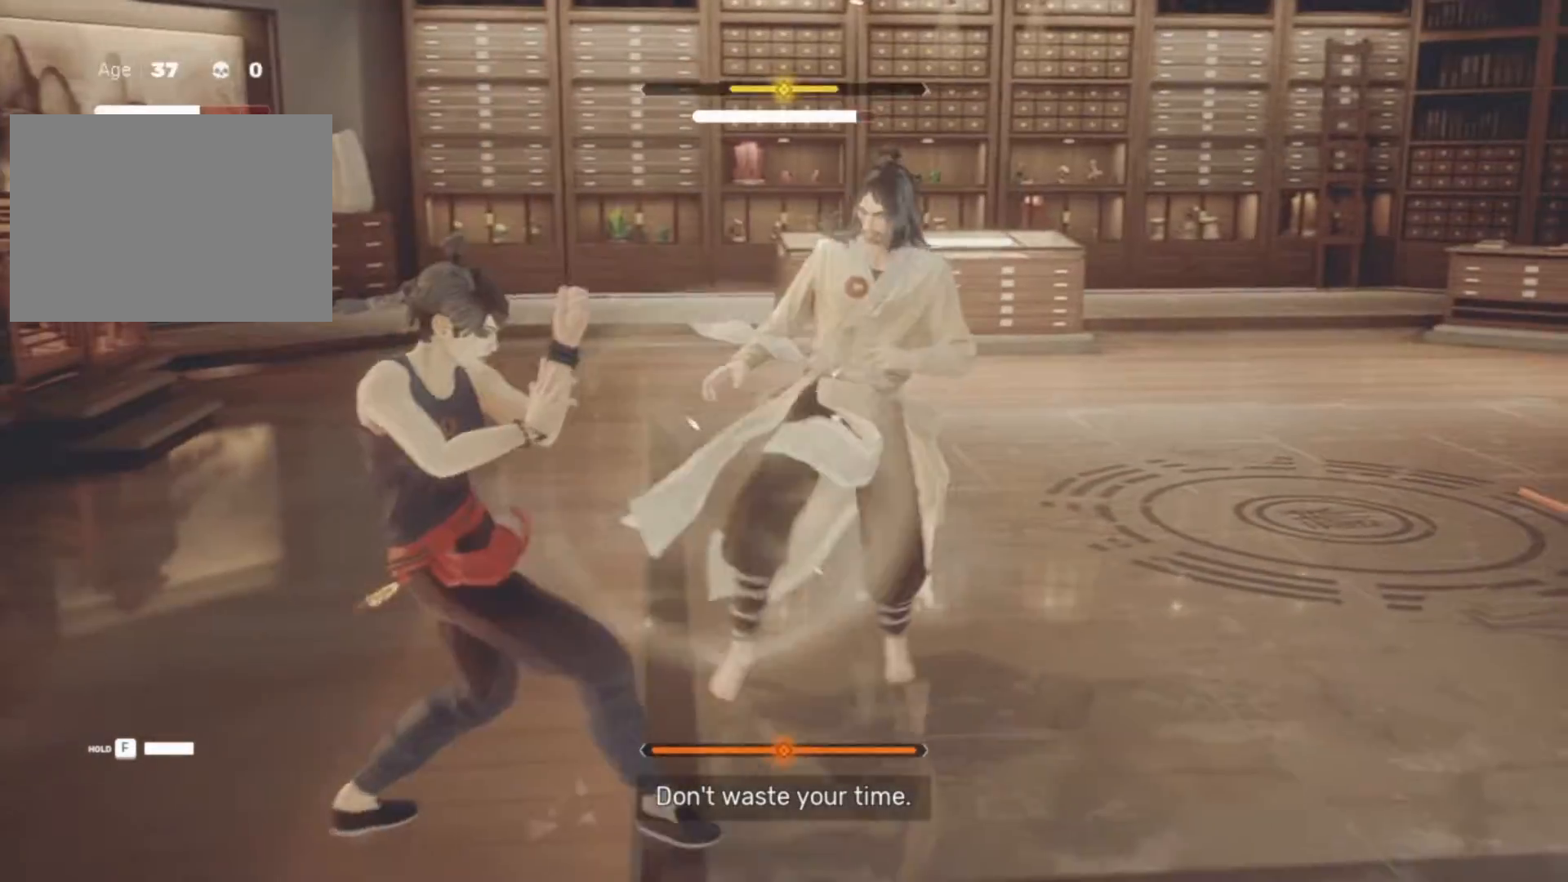
{"keys": ["space"], "mouse": [], "events": [[83, "space", "up"], [117, "space", "down"], [217, "space", "up"], [267, "space", "down"], [367, "space", "up"], [450, "space", "down"]]}
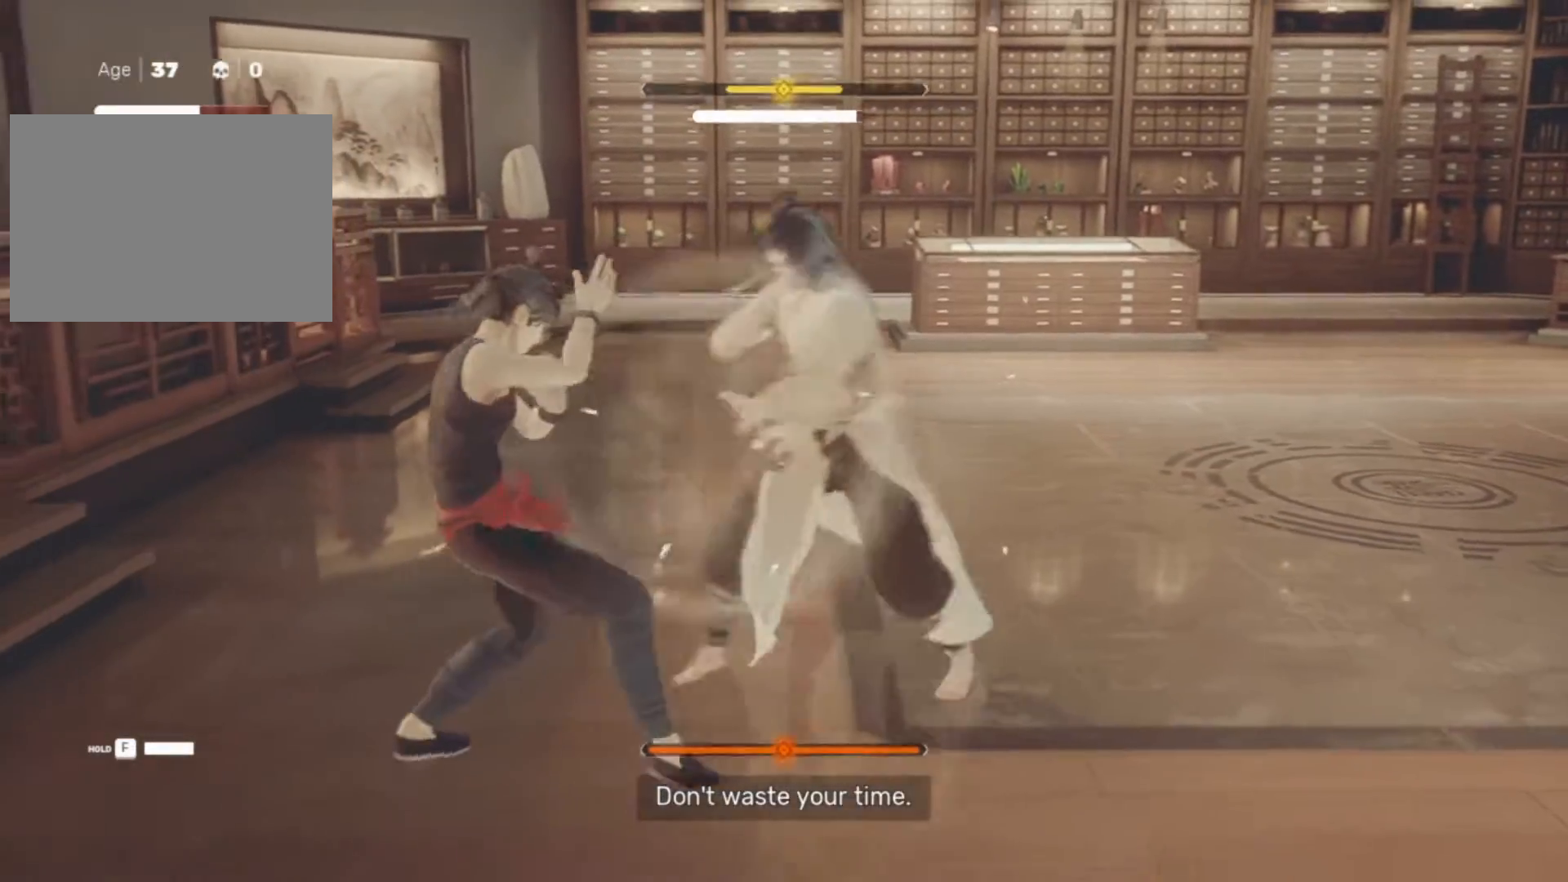
{"keys": [], "mouse": [], "events": [[50, "space", "up"], [100, "space", "down"], [183, "space", "up"], [283, "space", "down"], [333, "space", "up"]]}
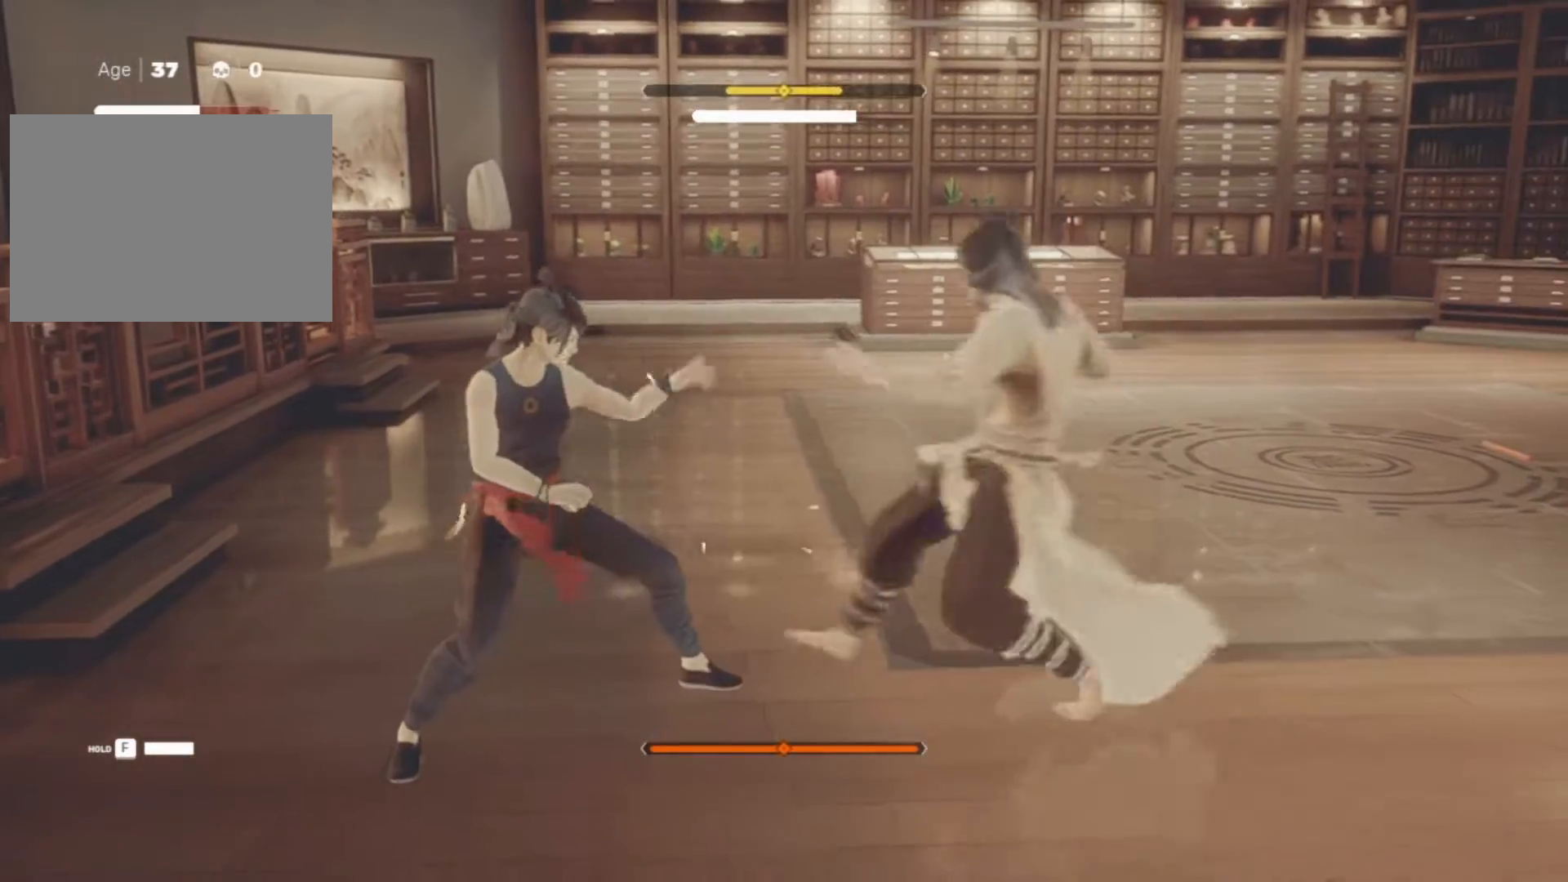
{"keys": [], "mouse": [], "events": [[100, "space", "down"], [200, "space", "up"], [250, "space", "down"], [350, "space", "up"], [383, "space", "down"], [483, "space", "up"]]}
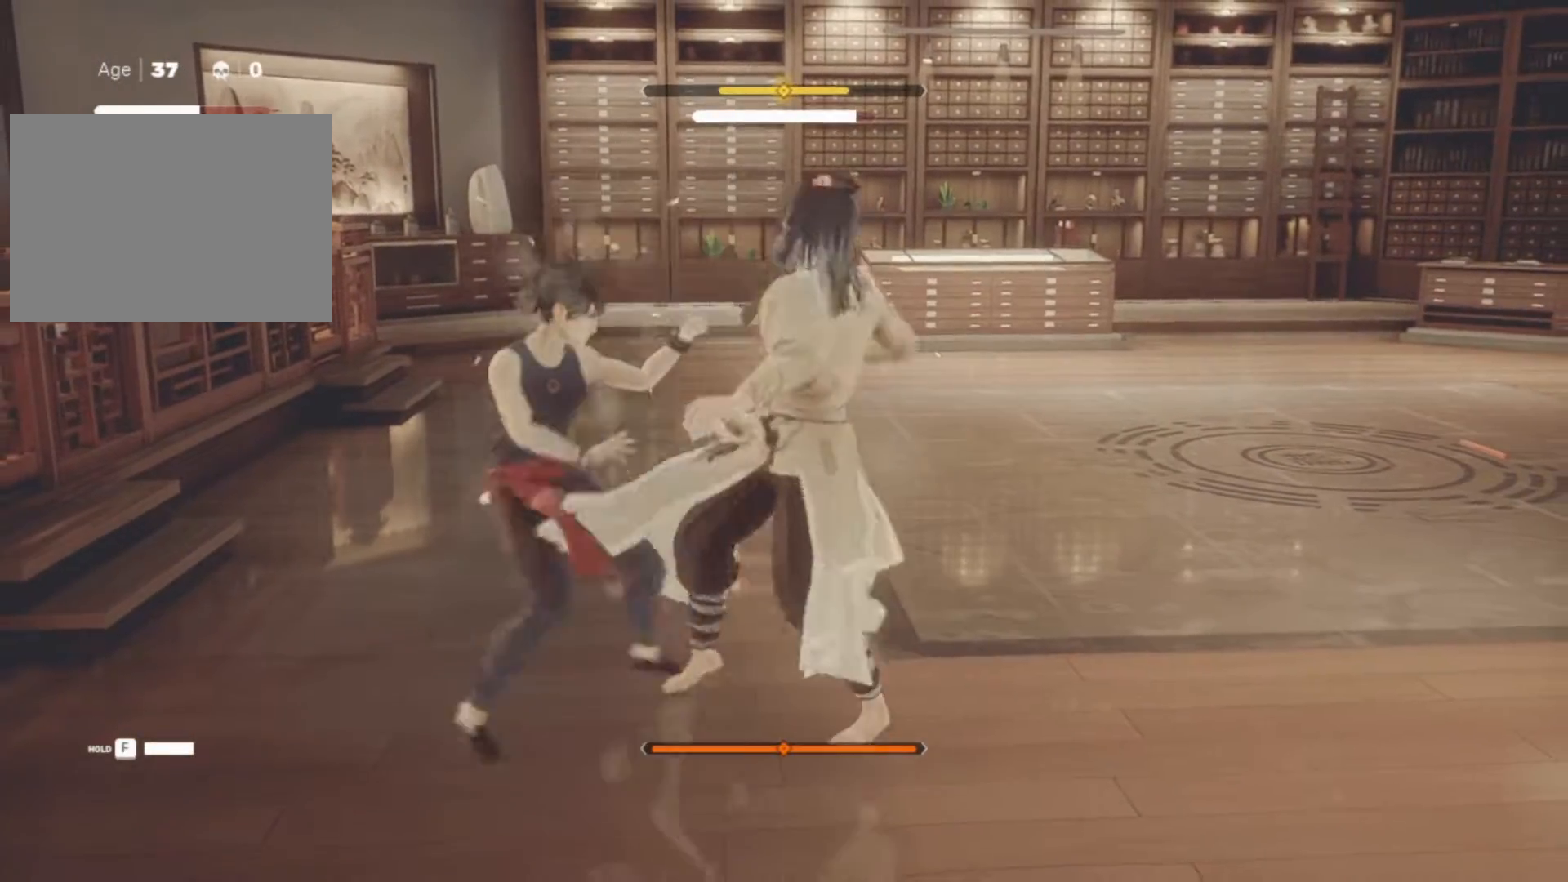
{"keys": [], "mouse": []}
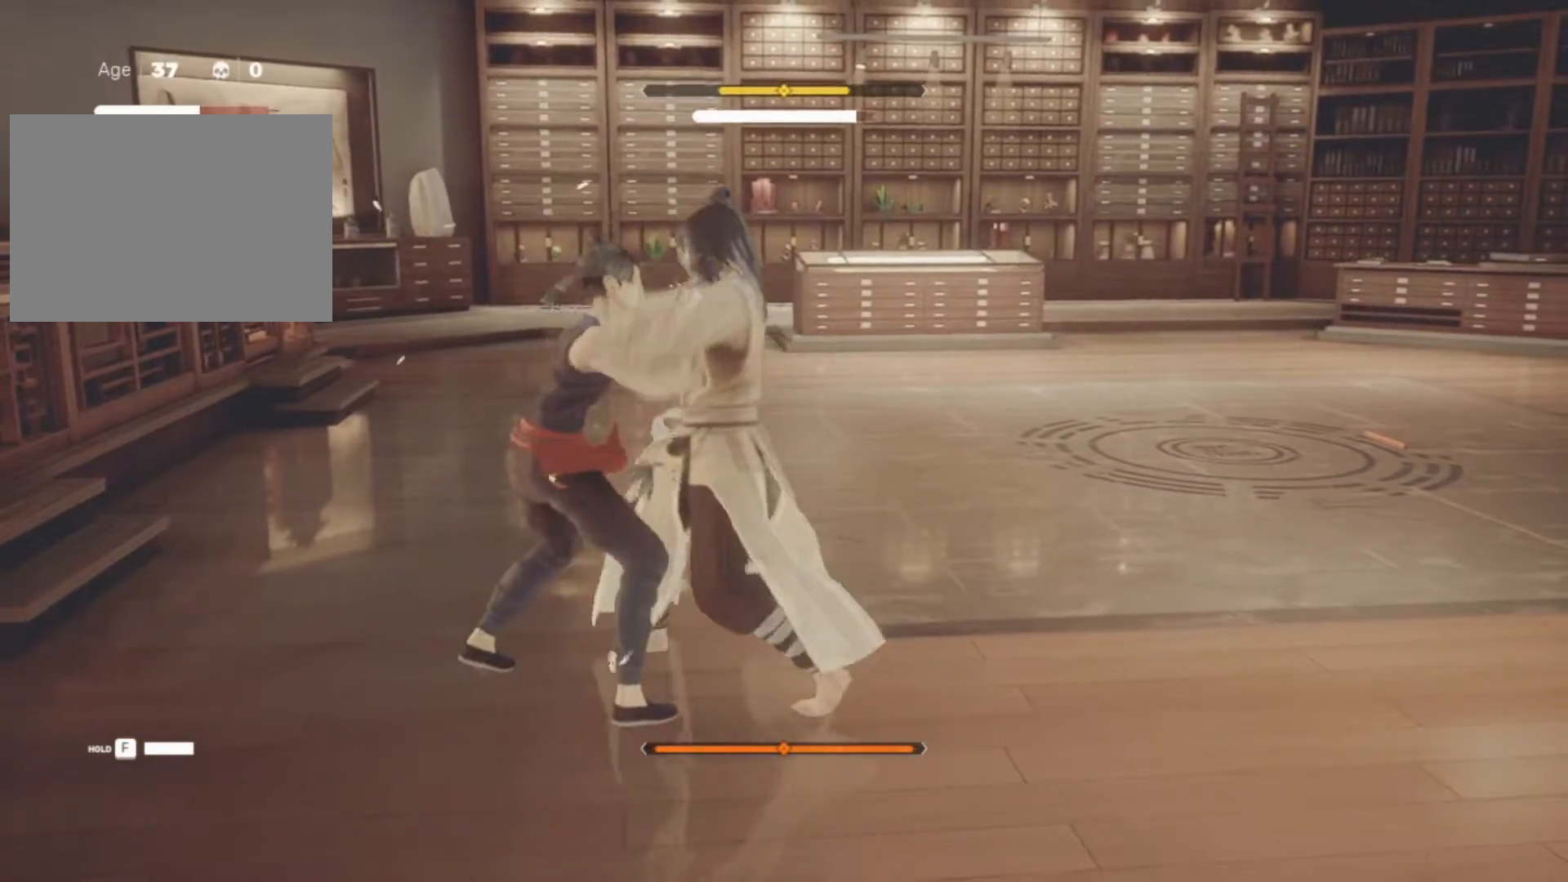
{"keys": [], "mouse": [], "events": [[333, "space", "down"], [417, "space", "up"]]}
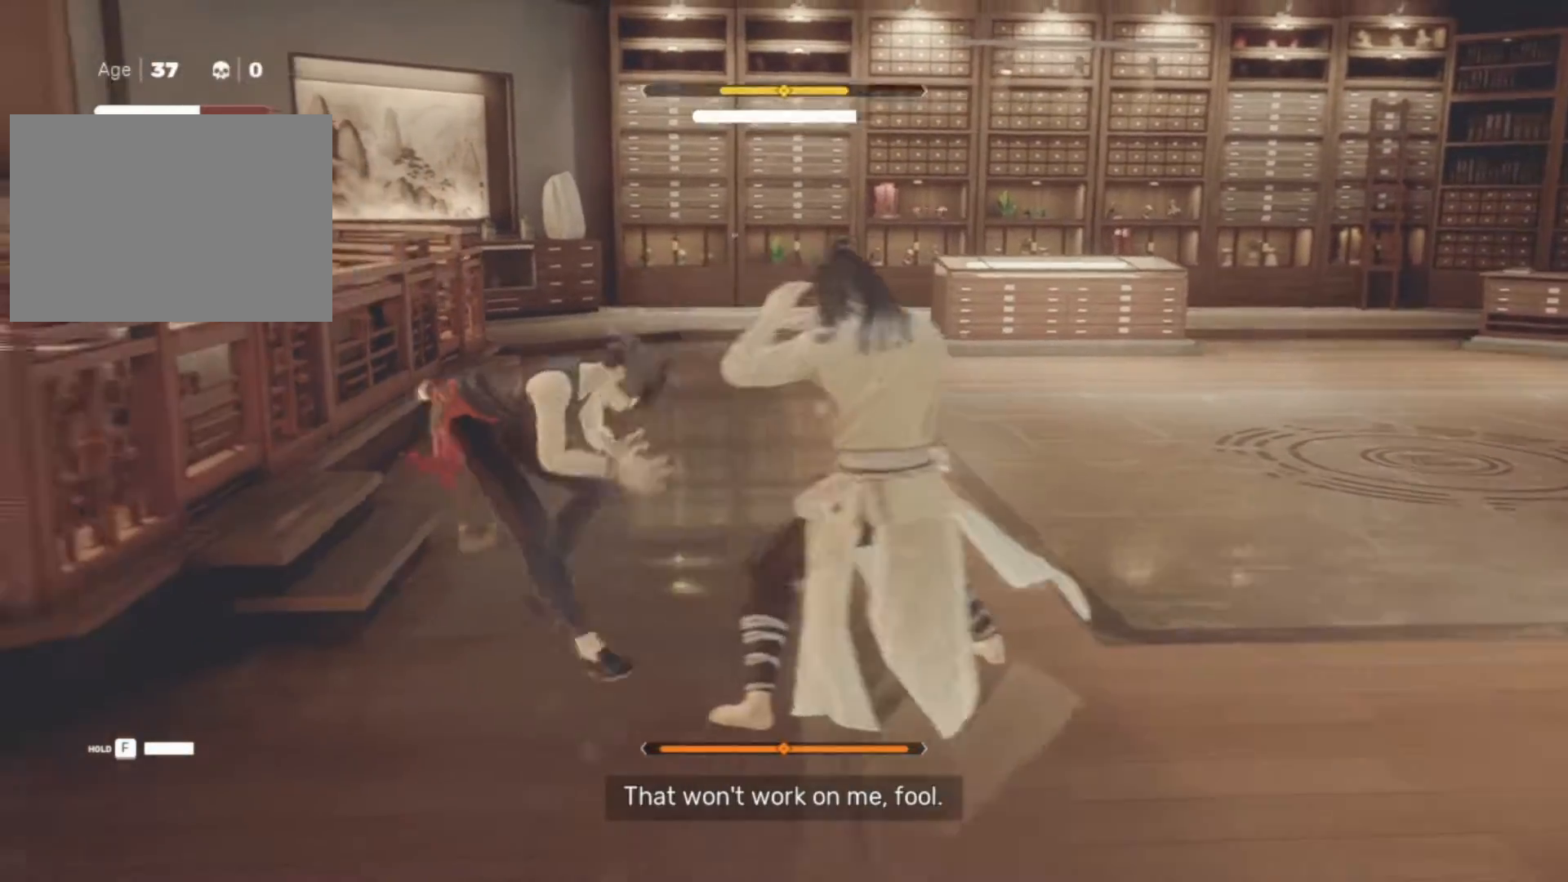
{"keys": ["s"], "mouse": [], "events": [[17, "space", "down"], [150, "s", "down"], [150, "space", "up"]]}
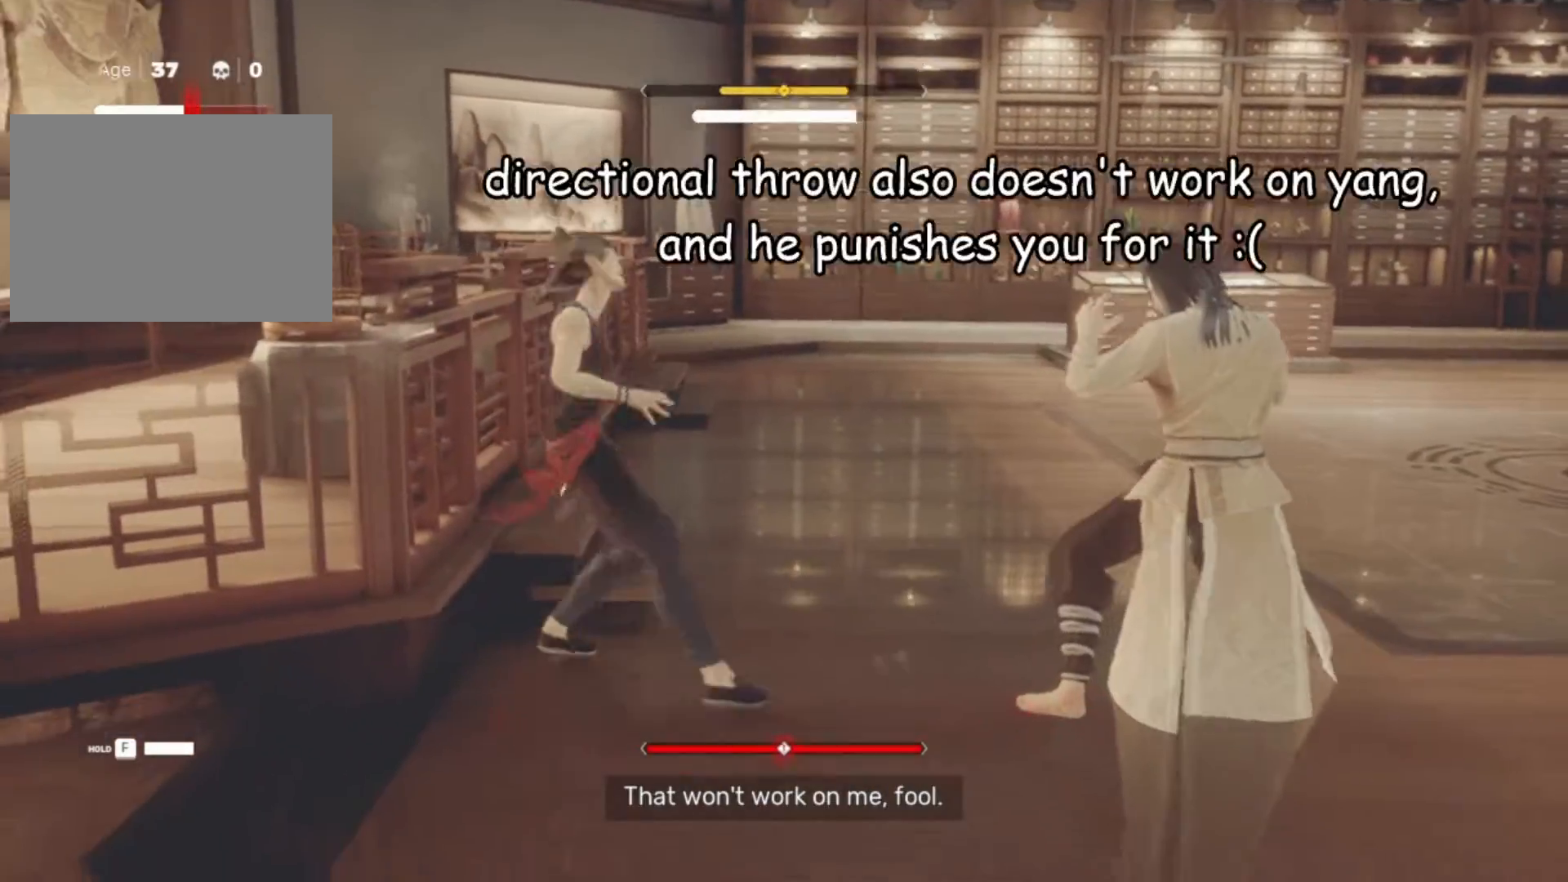
{"keys": ["d"], "mouse": [], "events": [[267, "d", "down"], [317, "mouse_right", "down"], [350, "s", "up"], [450, "mouse_right", "up"]]}
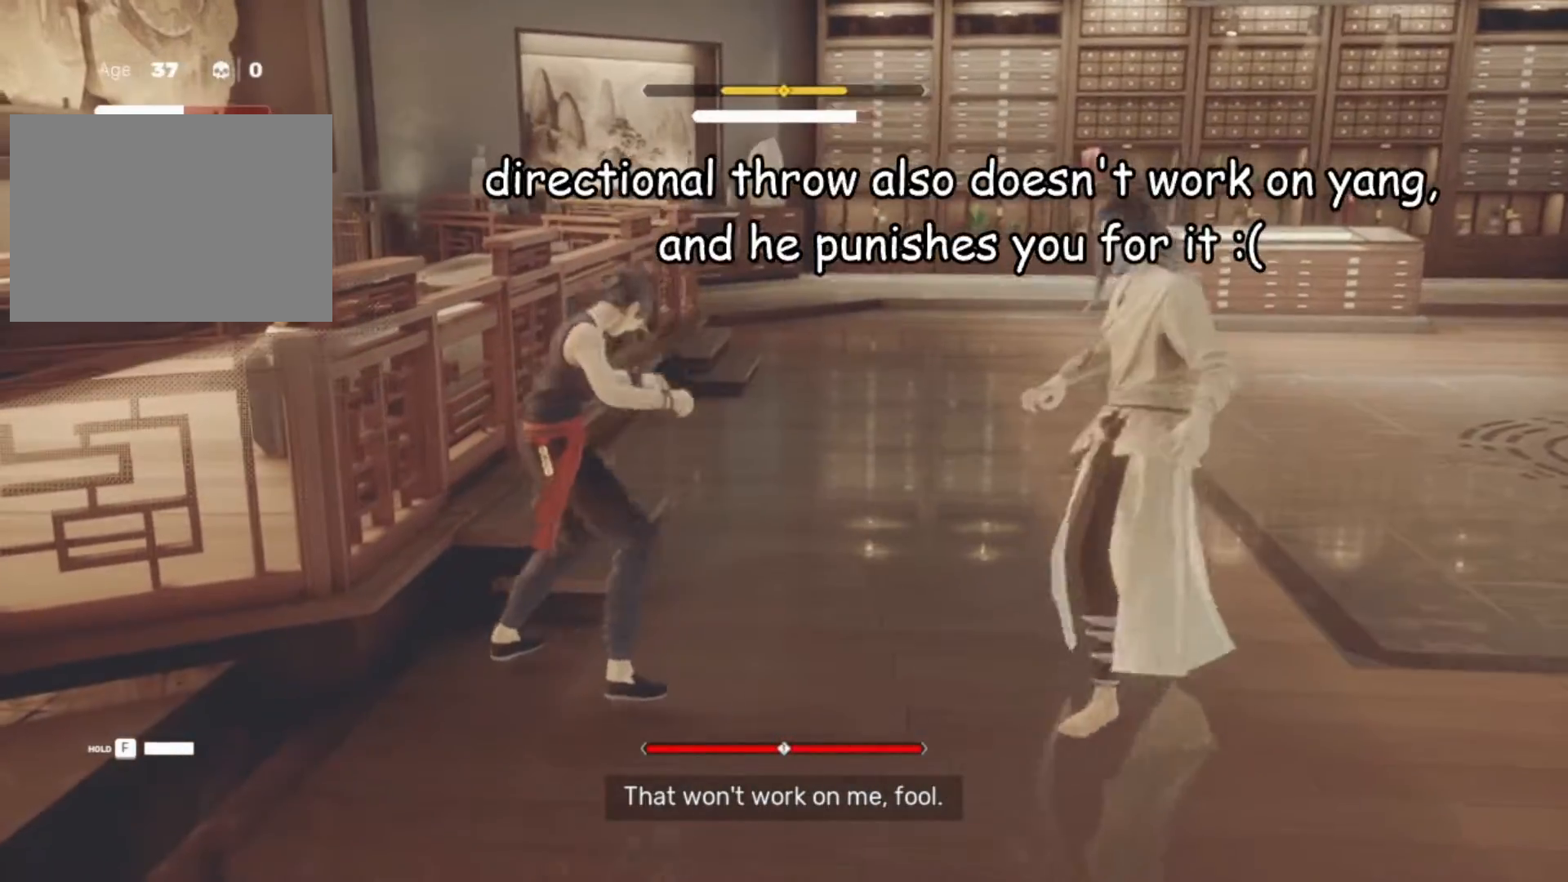
{"keys": [], "mouse": [], "events": [[100, "d", "up"]]}
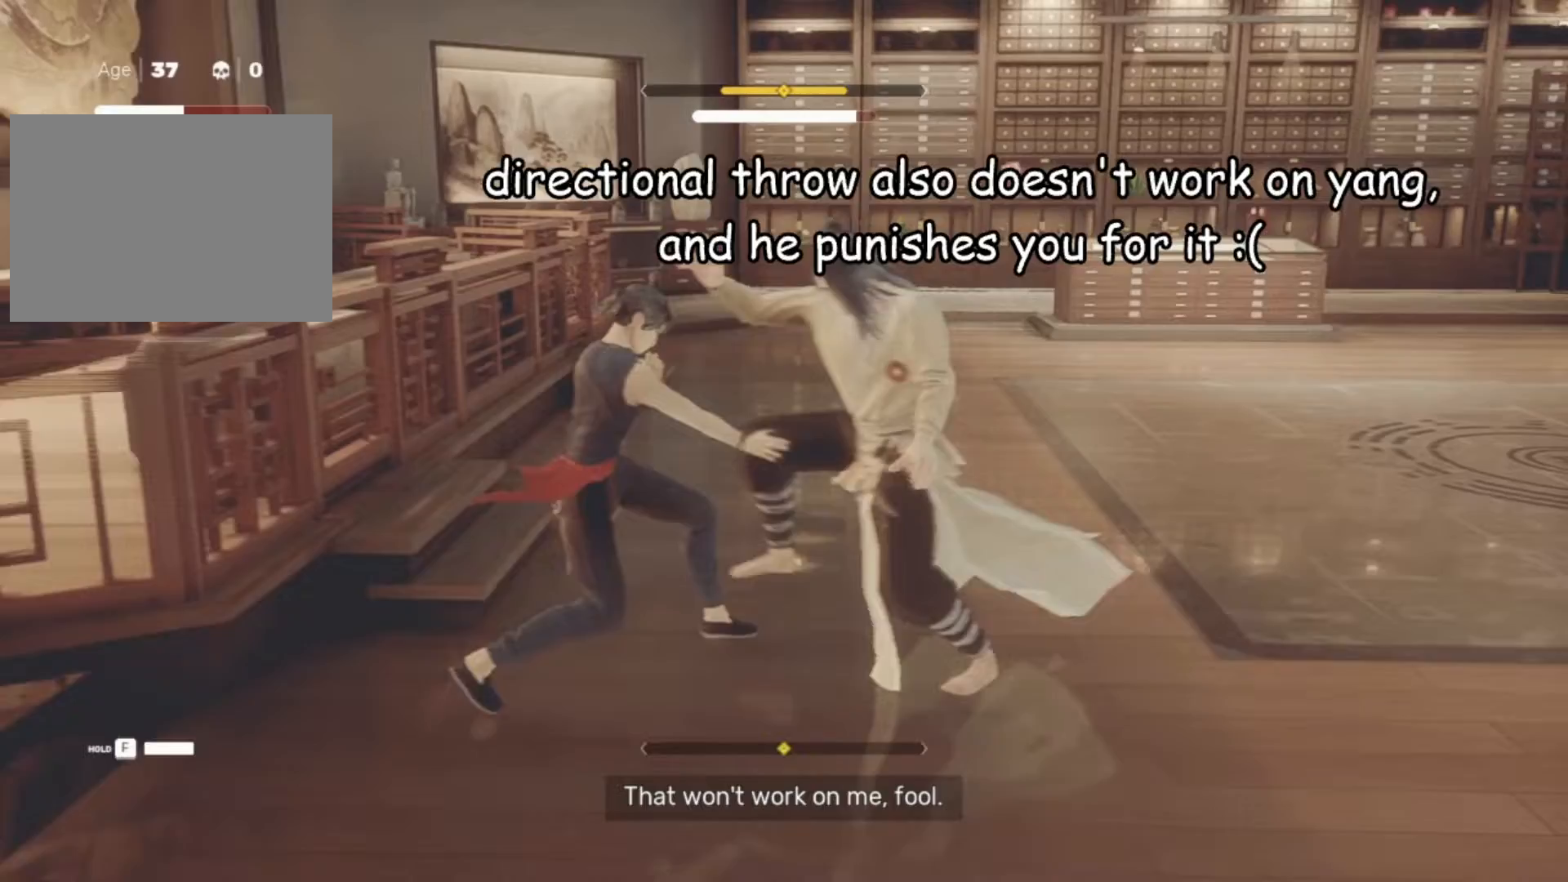
{"keys": ["space"], "mouse": [], "events": [[117, "space", "down"], [200, "space", "up"], [300, "space", "down"], [350, "space", "up"], [433, "space", "down"]]}
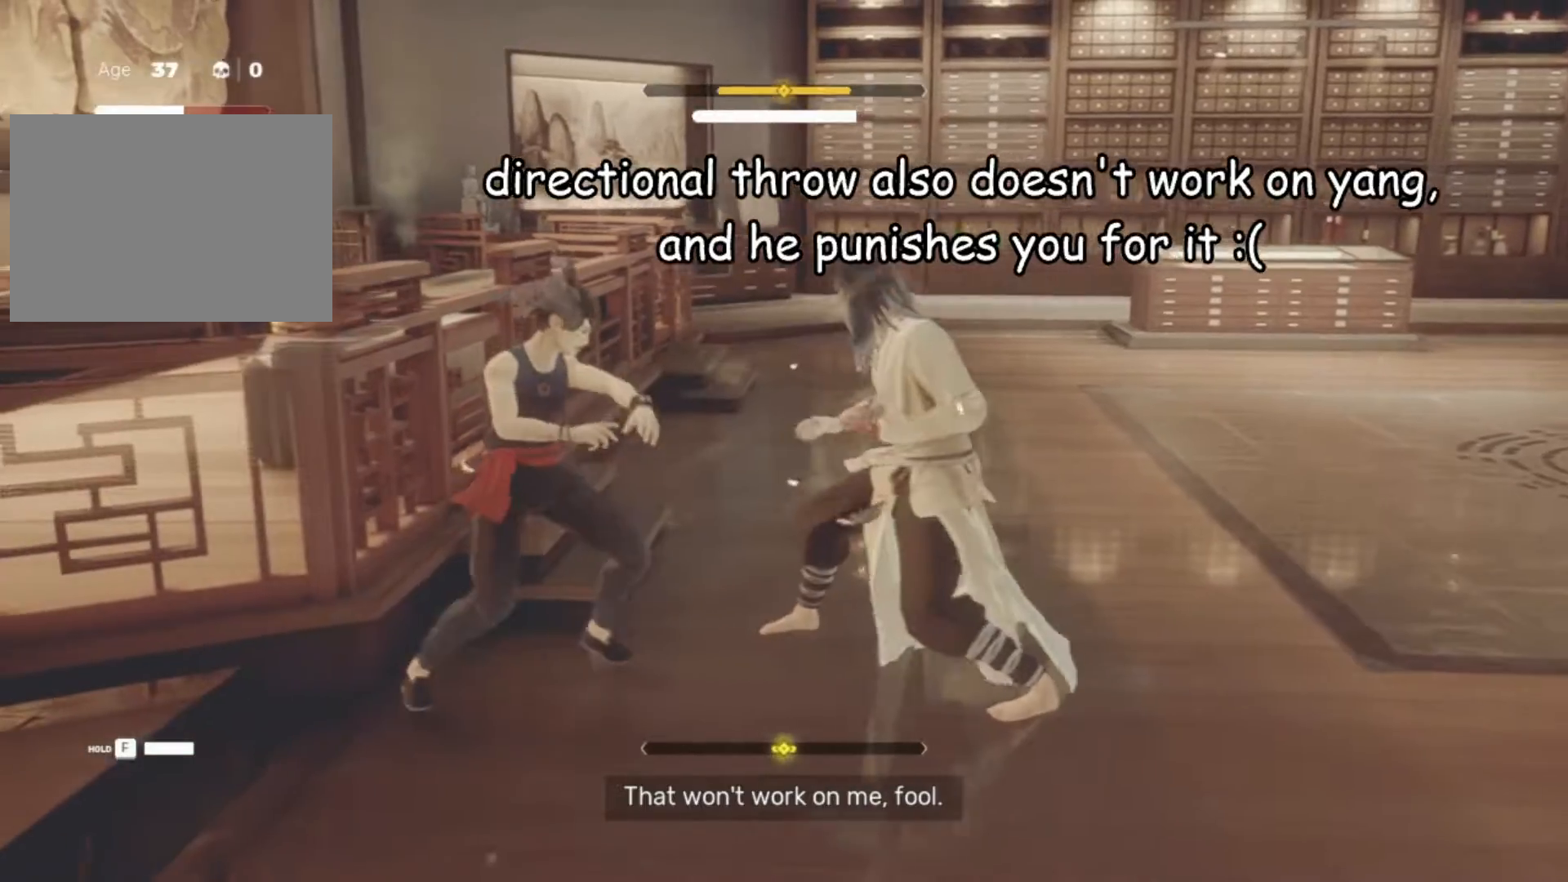
{"keys": [], "mouse": [], "events": [[33, "space", "up"], [83, "space", "down"], [167, "space", "up"], [267, "space", "down"], [317, "space", "up"], [400, "space", "down"], [500, "space", "up"]]}
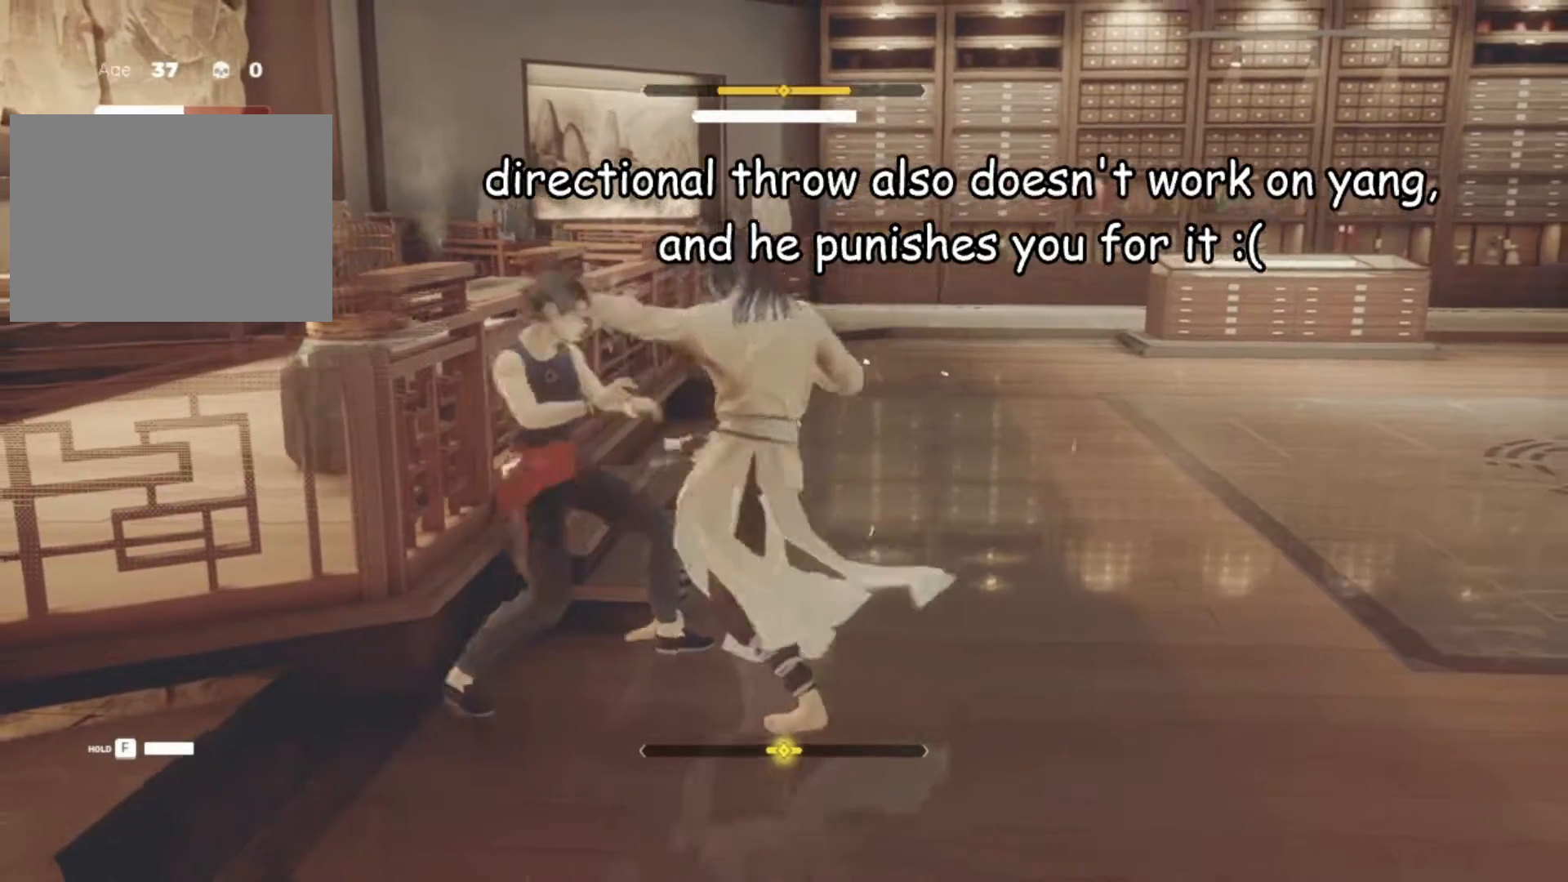
{"keys": ["space"], "mouse": [], "events": [[50, "space", "down"], [133, "space", "up"], [183, "space", "down"], [283, "space", "up"], [333, "space", "down"], [417, "space", "up"], [467, "space", "down"]]}
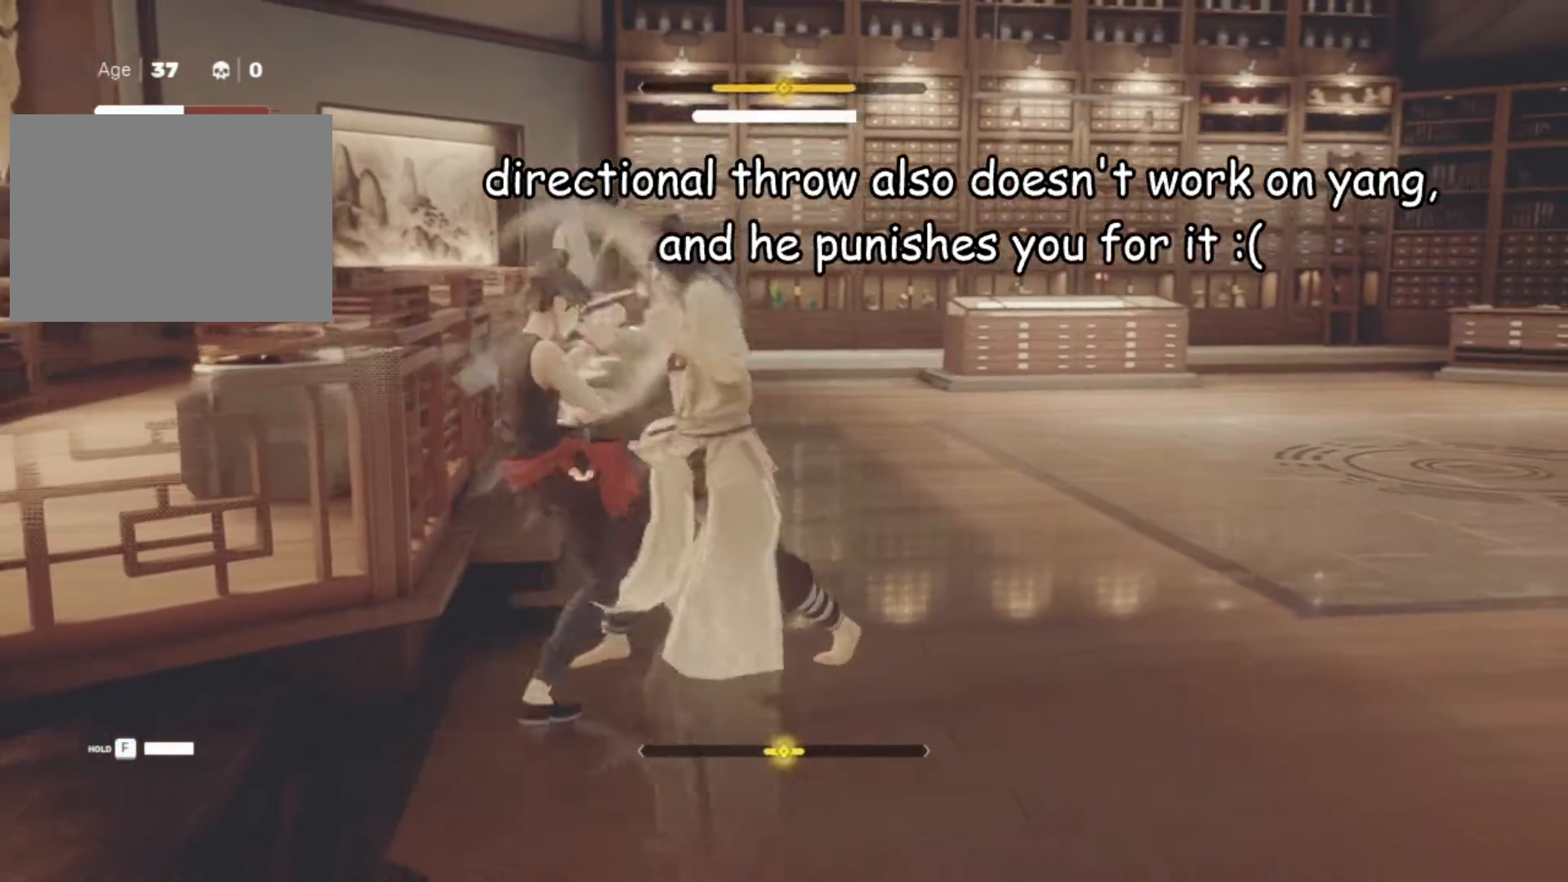
{"keys": [], "mouse": [], "events": [[67, "space", "up"], [117, "space", "down"], [200, "space", "up"], [250, "space", "down"], [350, "space", "up"], [383, "space", "down"], [433, "space", "up"]]}
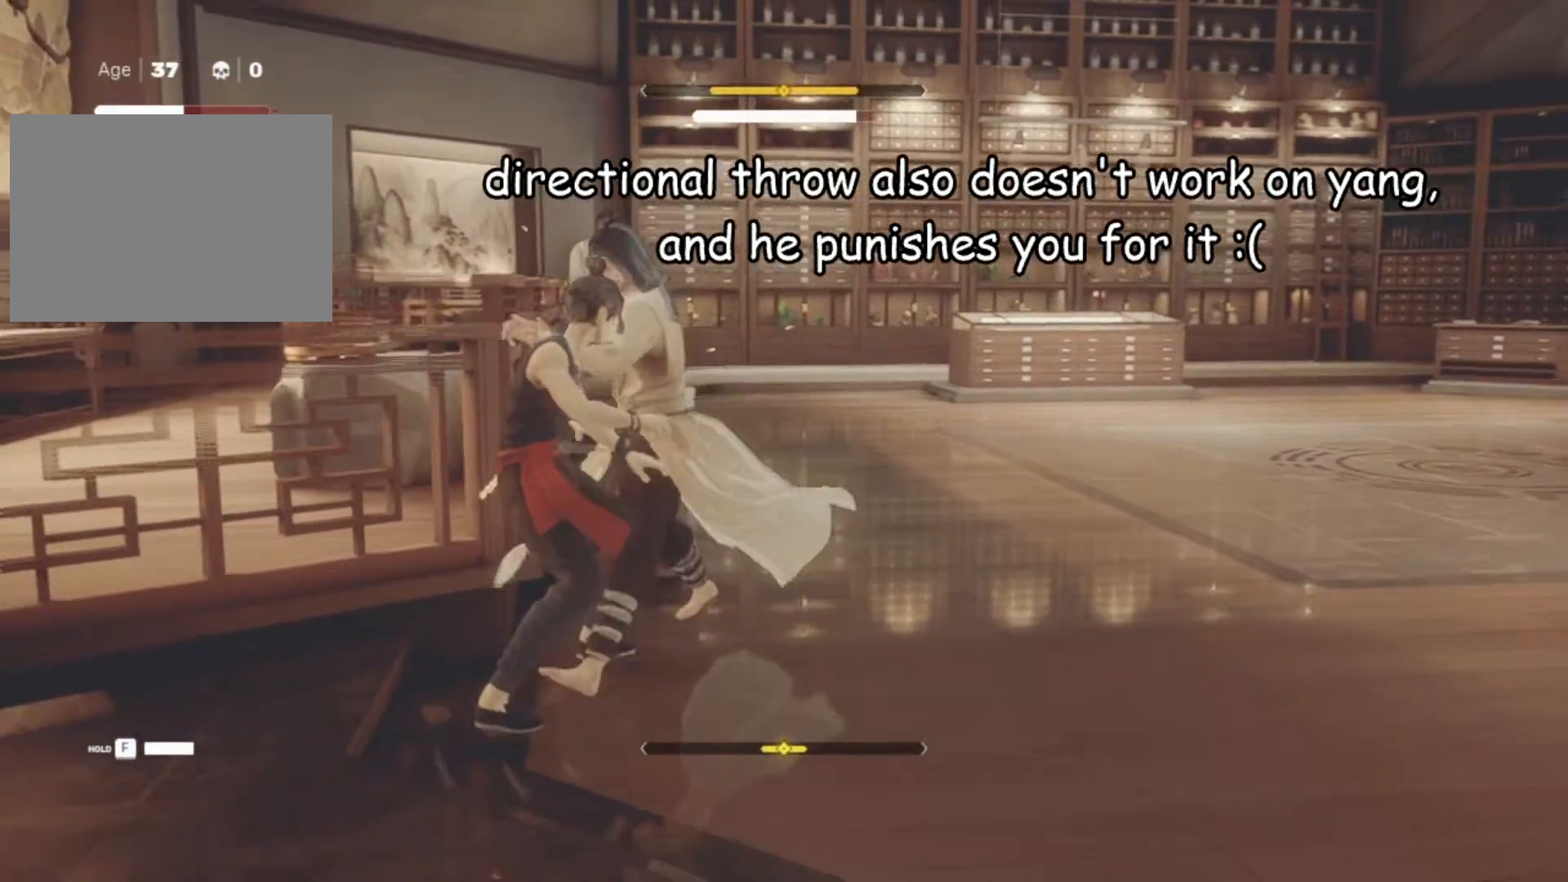
{"keys": ["space"], "mouse": [], "events": [[33, "space", "down"], [117, "space", "up"], [167, "space", "down"], [267, "space", "up"], [317, "space", "down"], [400, "space", "up"], [500, "space", "down"]]}
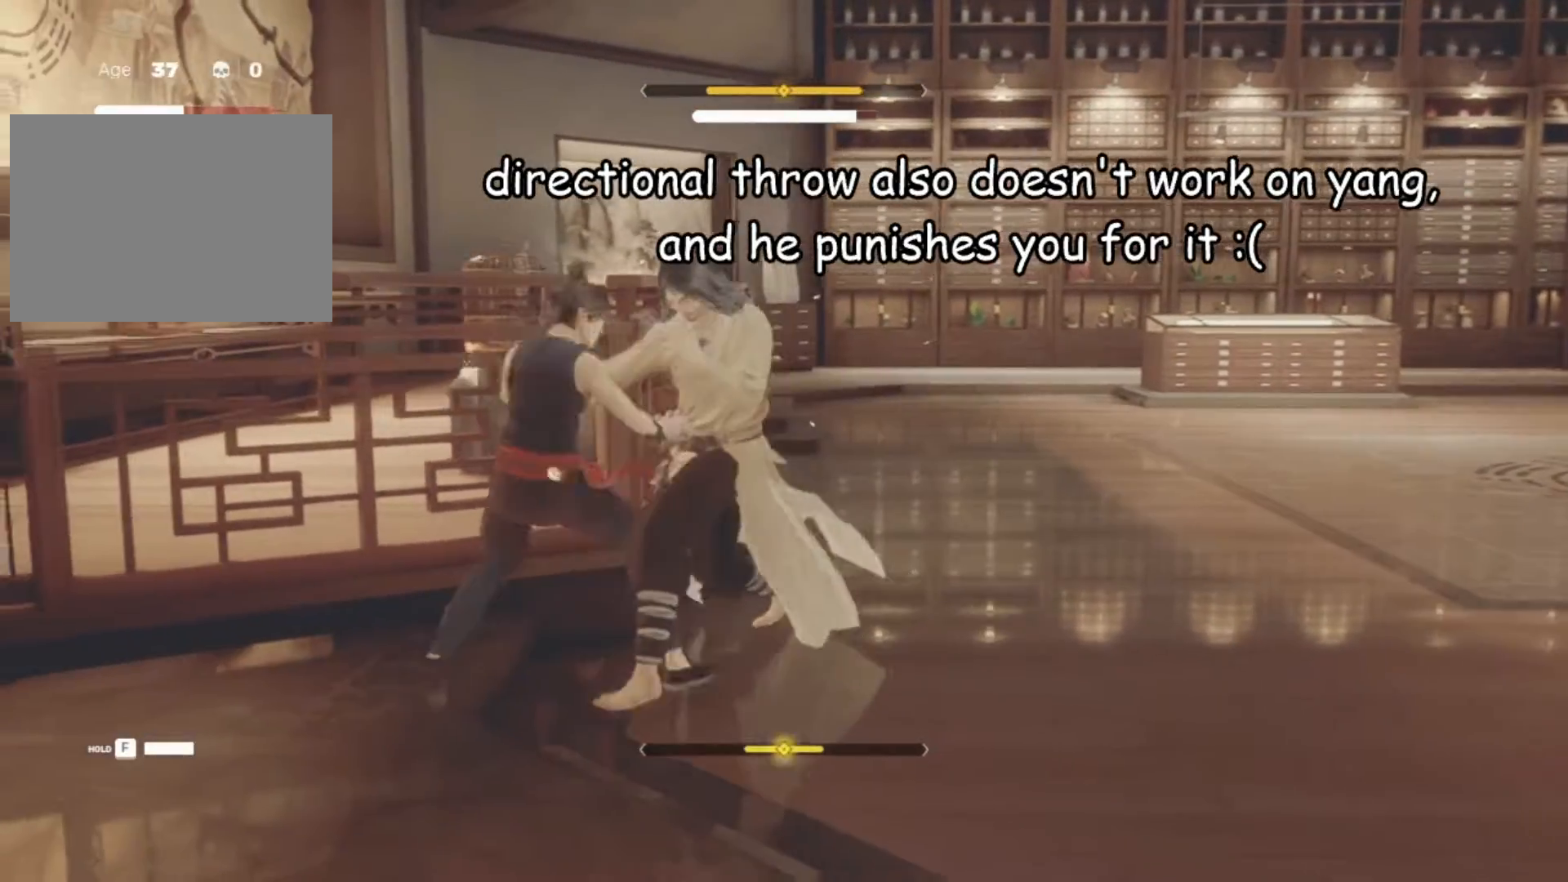
{"keys": [], "mouse": [], "events": [[50, "space", "up"], [100, "space", "down"], [183, "space", "up"], [233, "space", "down"], [333, "space", "up"], [367, "space", "down"], [467, "space", "up"]]}
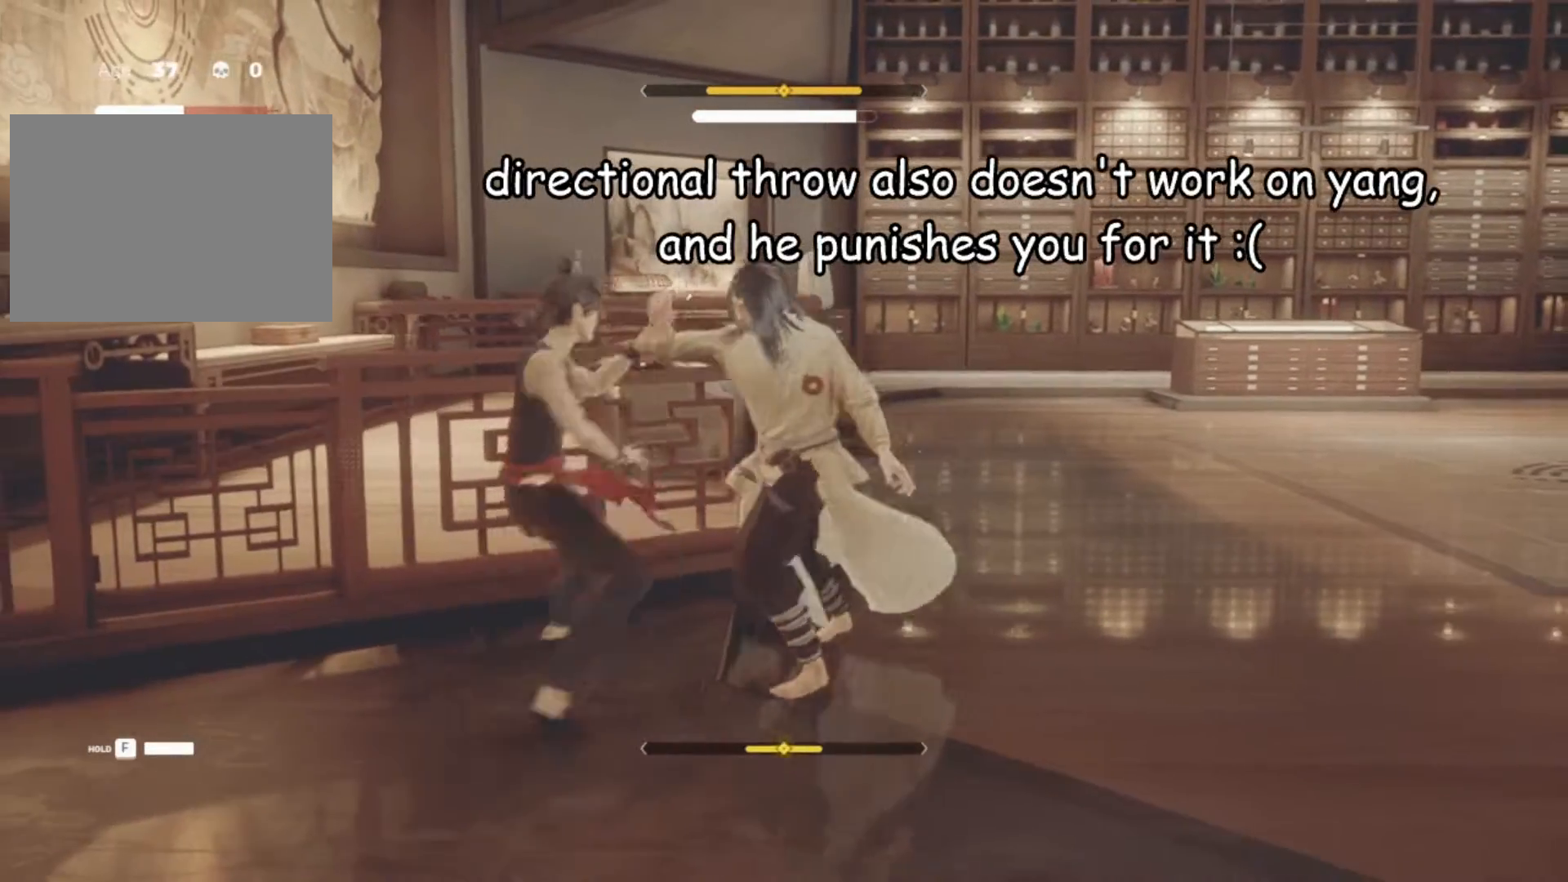
{"keys": ["space"], "mouse": [], "events": [[17, "space", "down"], [100, "space", "up"], [150, "space", "down"], [250, "space", "up"], [300, "space", "down"], [383, "space", "up"], [433, "space", "down"]]}
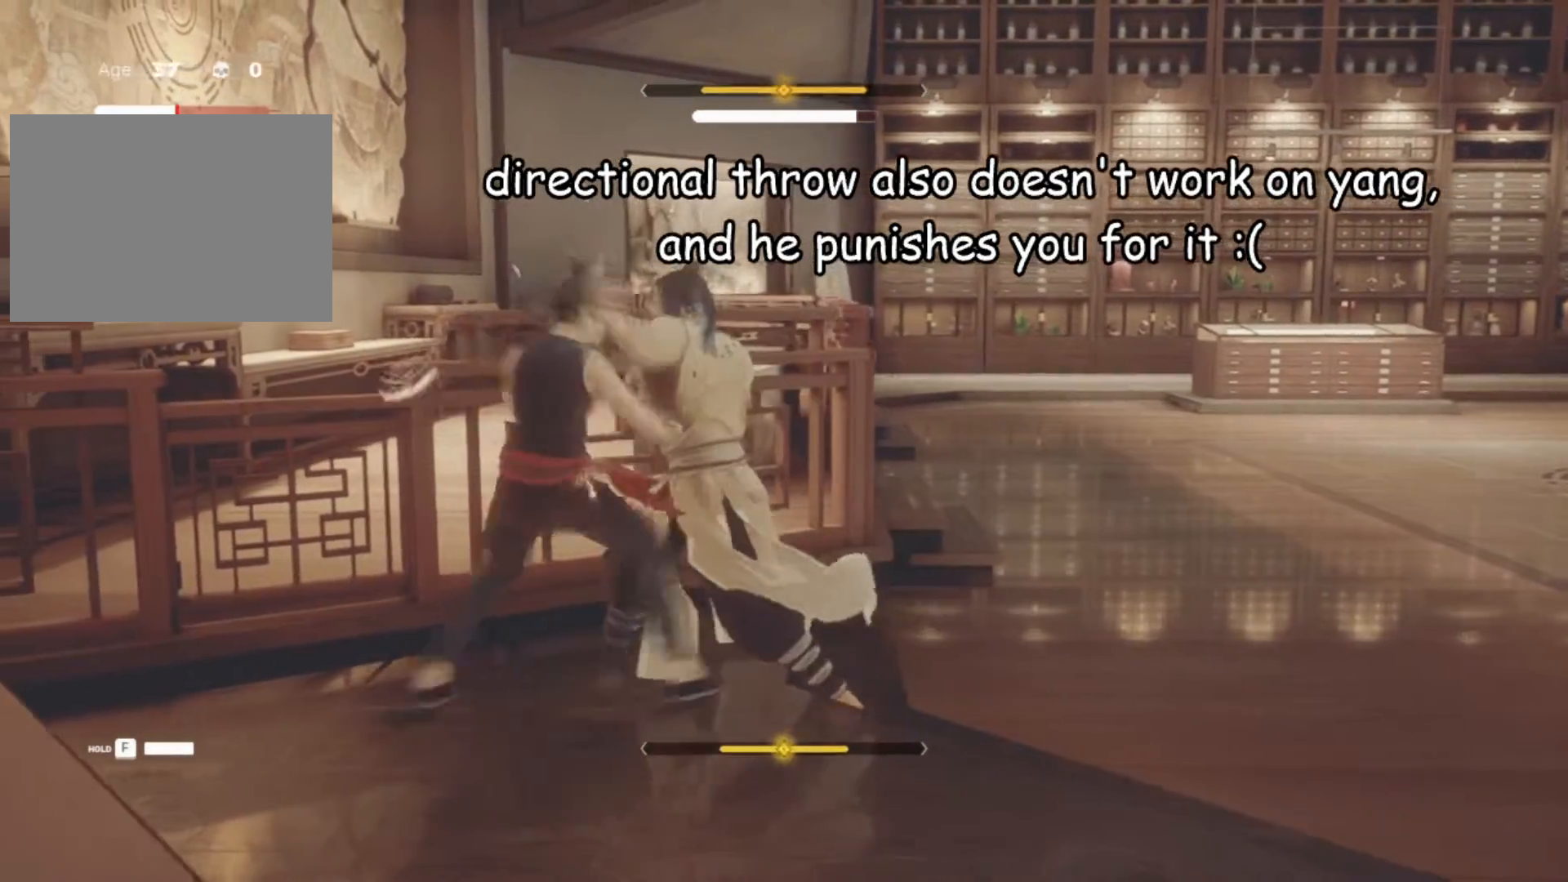
{"keys": ["d"], "mouse": [], "events": [[33, "space", "up"], [83, "space", "down"], [167, "space", "up"], [267, "space", "down"], [317, "space", "up"], [500, "d", "down"]]}
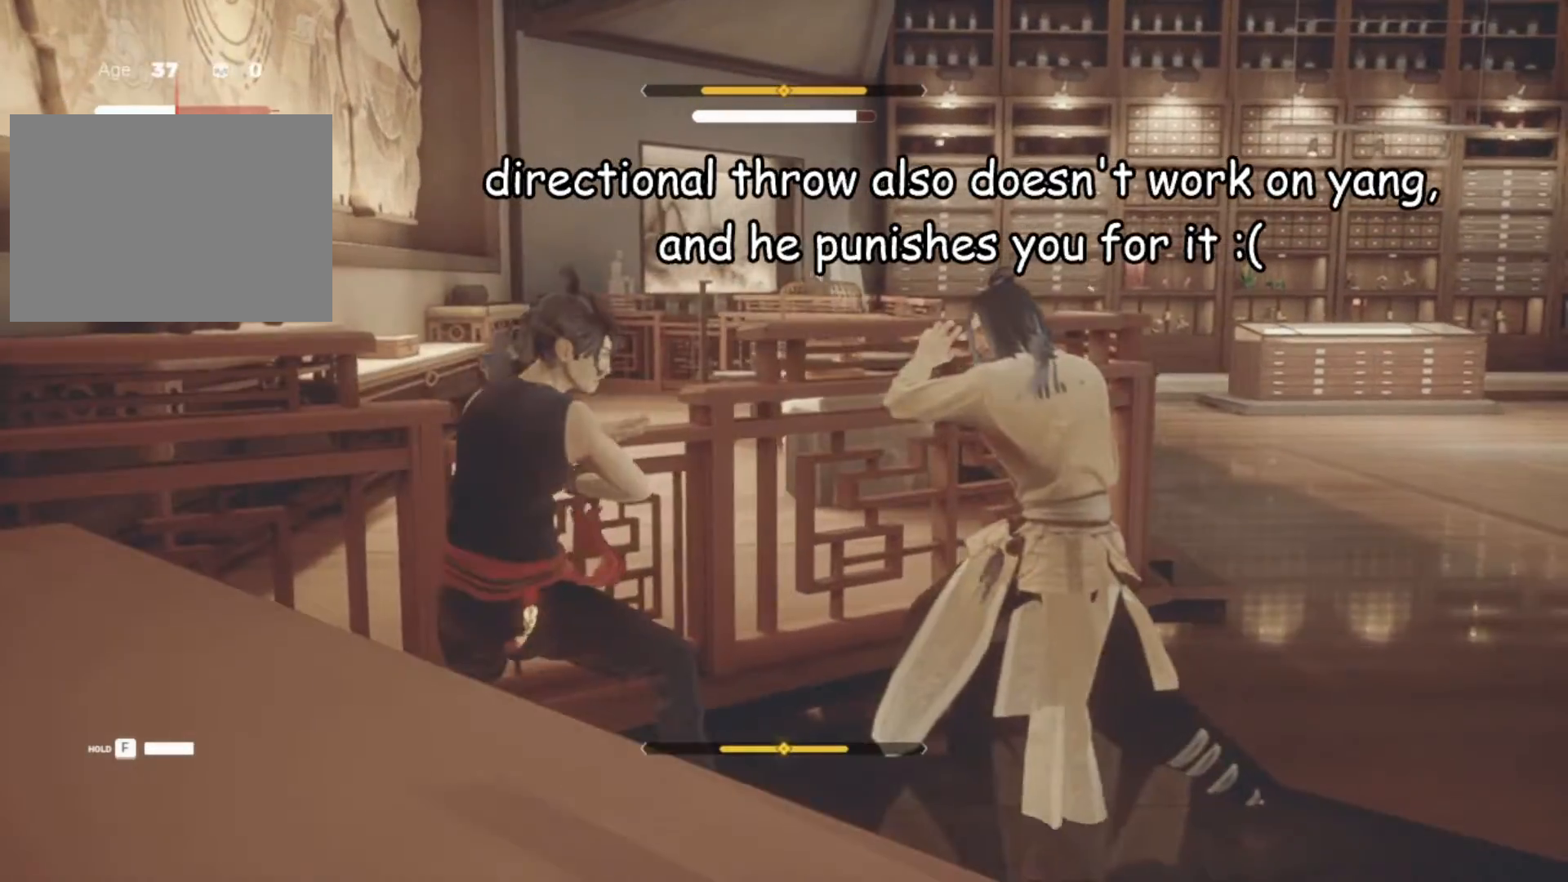
{"keys": ["d"], "mouse": [], "events": [[50, "mouse_right", "down"], [133, "mouse_right", "up"]]}
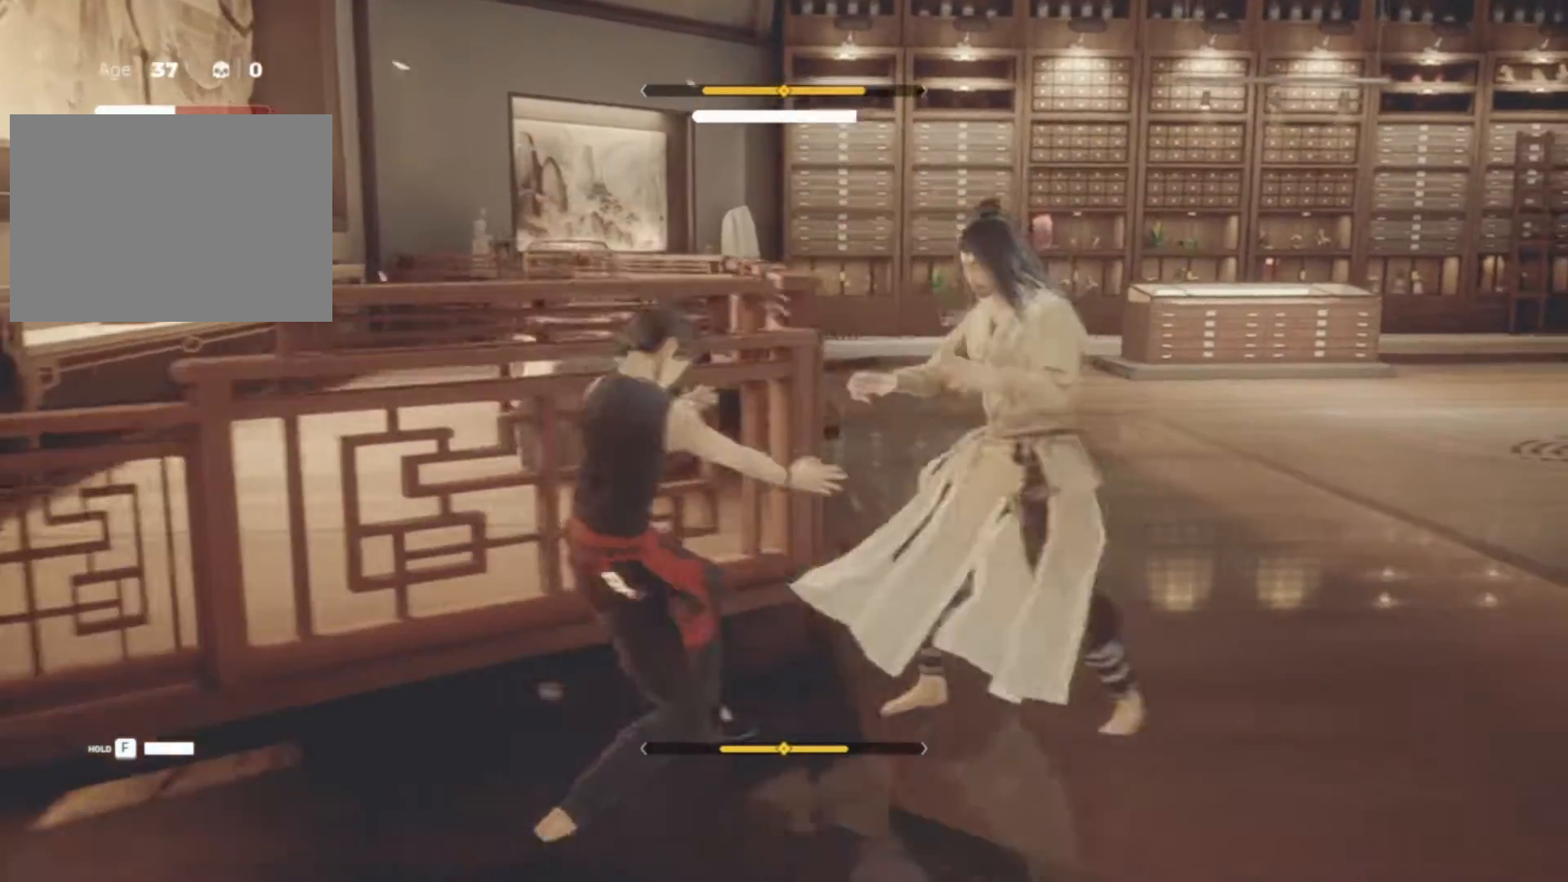
{"keys": ["d"], "mouse": [], "events": [[350, "mouse_right", "down"], [483, "mouse_right", "up"]]}
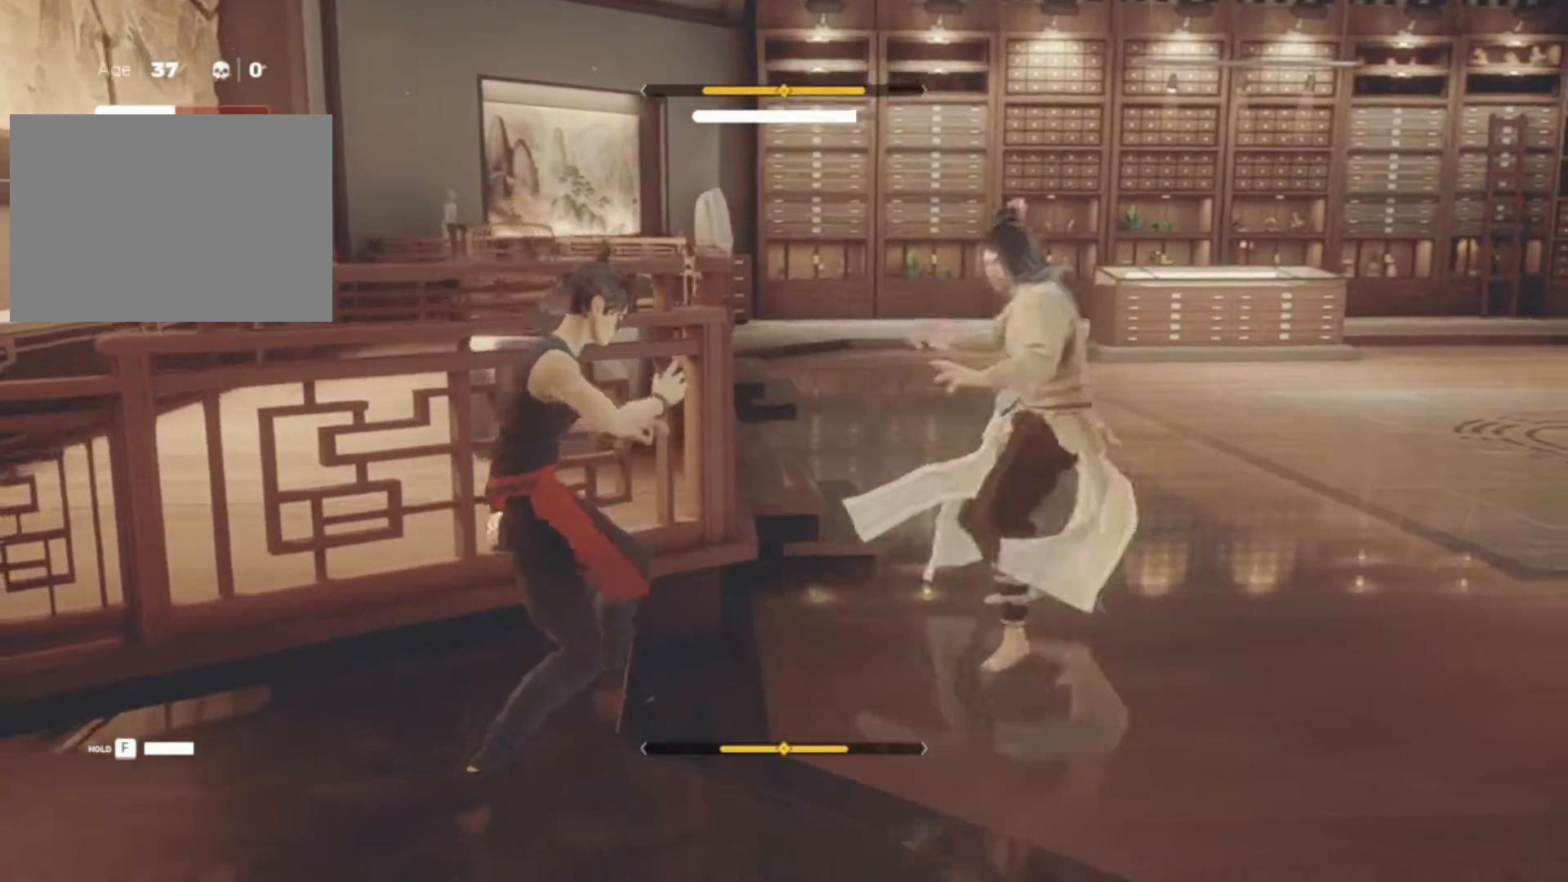
{"keys": ["space"], "mouse": [], "events": [[350, "d", "up"], [450, "space", "down"]]}
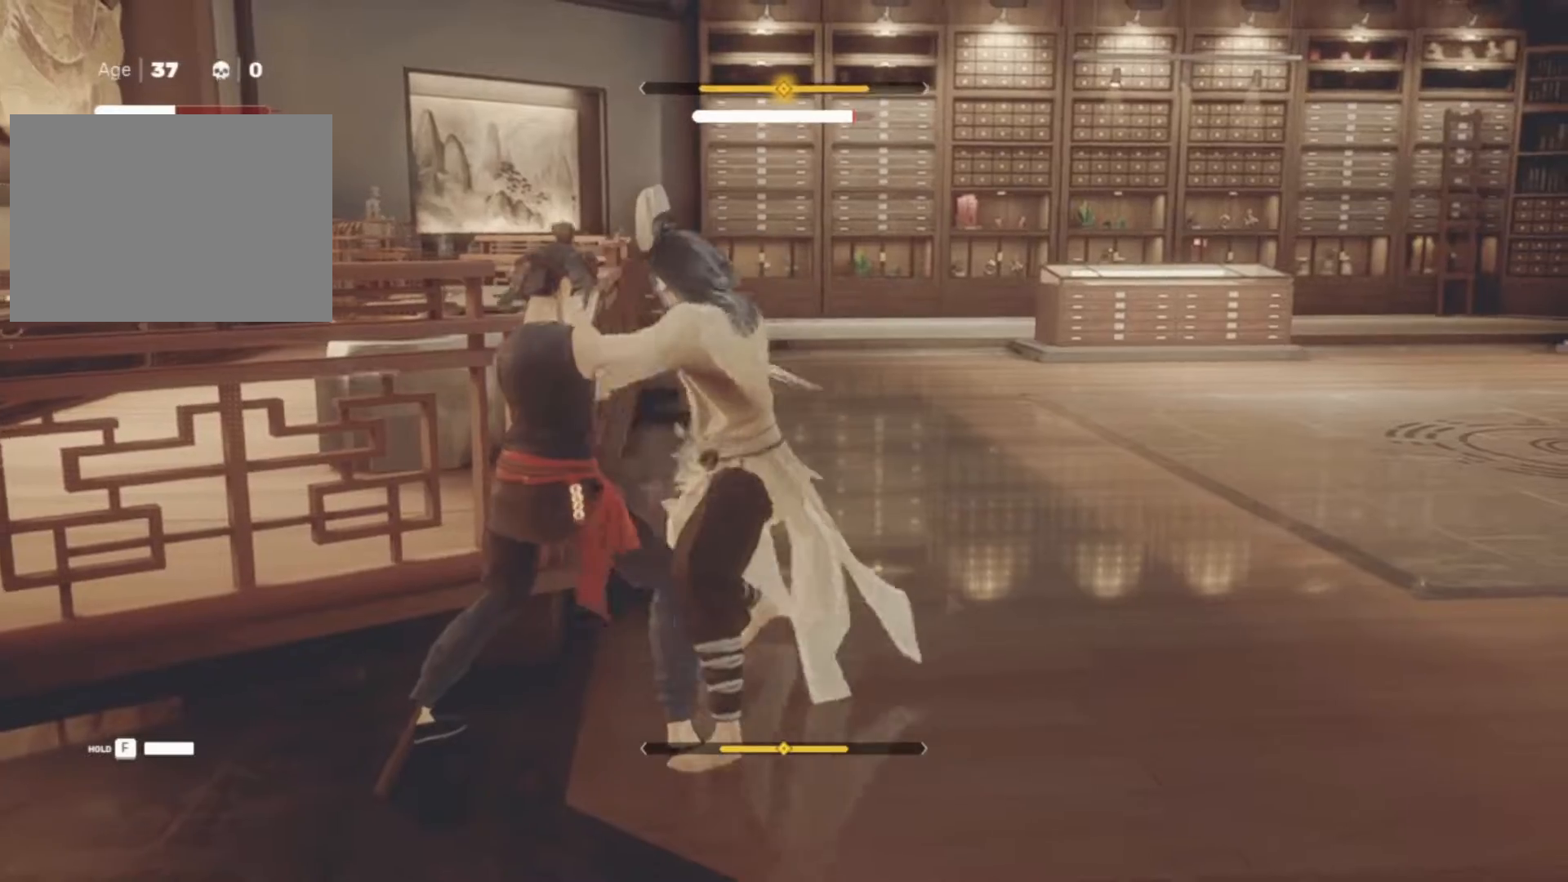
{"keys": [], "mouse": [], "events": [[50, "space", "up"], [100, "space", "down"], [183, "space", "up"], [233, "space", "down"], [333, "space", "up"], [417, "space", "down"], [467, "space", "up"]]}